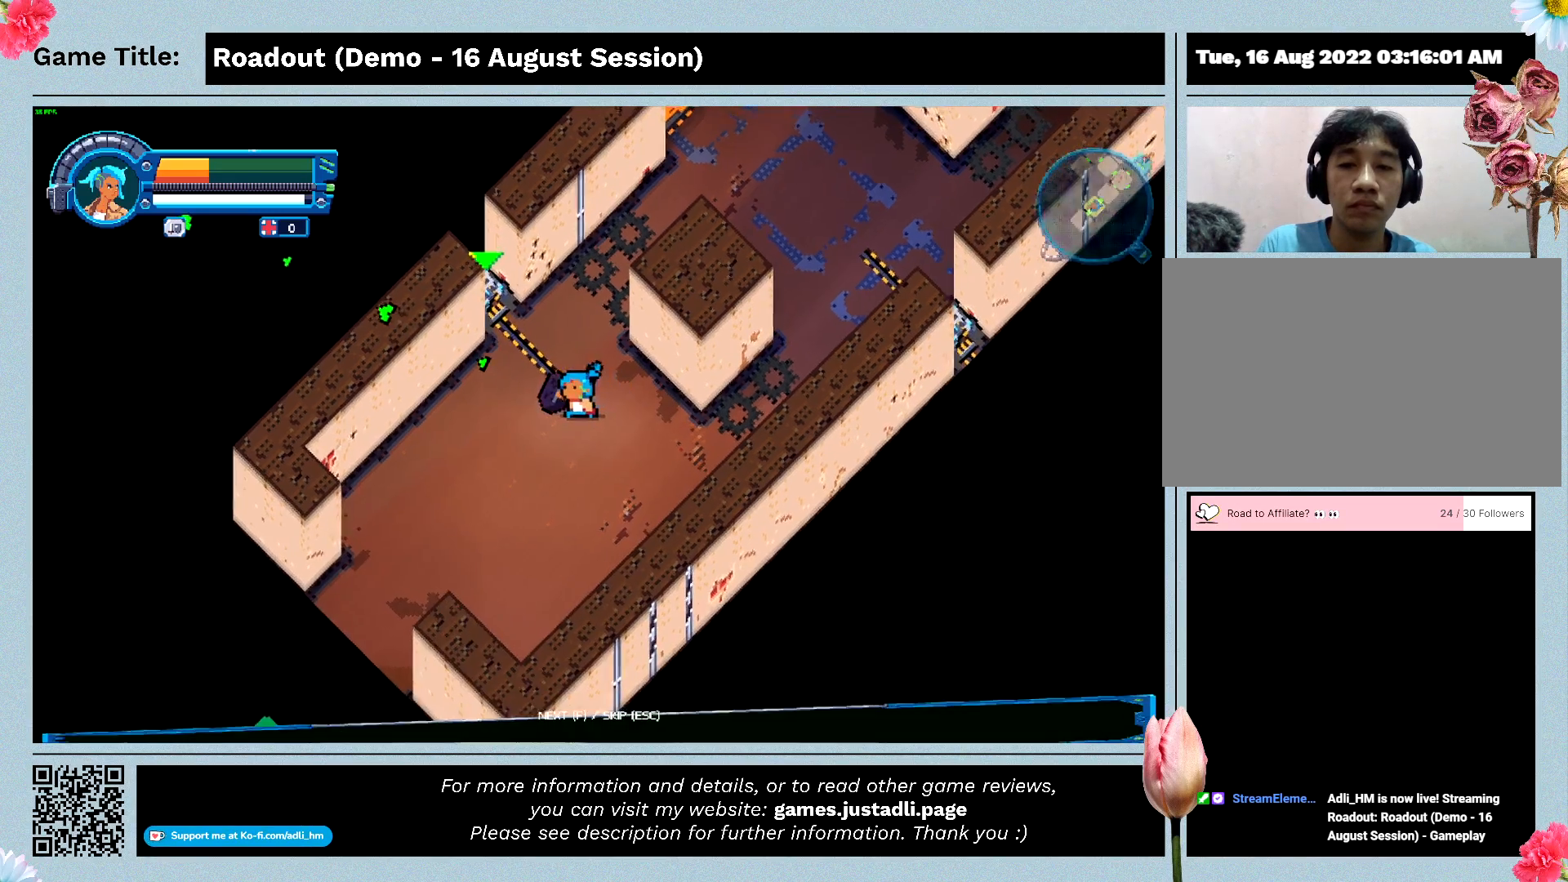
Gameplay with keyboard and mouse; each line is a JSON object with the keys held at the frame after it. "events" lists presses ("down") and releases ("up") of "0", "1", "2", "3", "4", "5", "6", "7", "8", "9", "a", "alt", "b", "c", "caps_lock", "ctrl", "d", "down", "e", "escape", "f", "f1", "f2", "f3", "f4", "f5", "f6", "f7", "f8", "g", "h", "i", "j", "k", "l", "left", "m", "n", "o", "p", "q", "r", "return", "right", "s", "shift", "space", "t", "tab", "tilde", "u", "up", "v", "w", "x", "y" and "z" between this image and that frame as [ms after this image, input, new state], when the widget could be followed in between. No other keys are recorded. Mouse buttons are not recorded. Not read: mouse_move.
{"keys": [], "events": []}
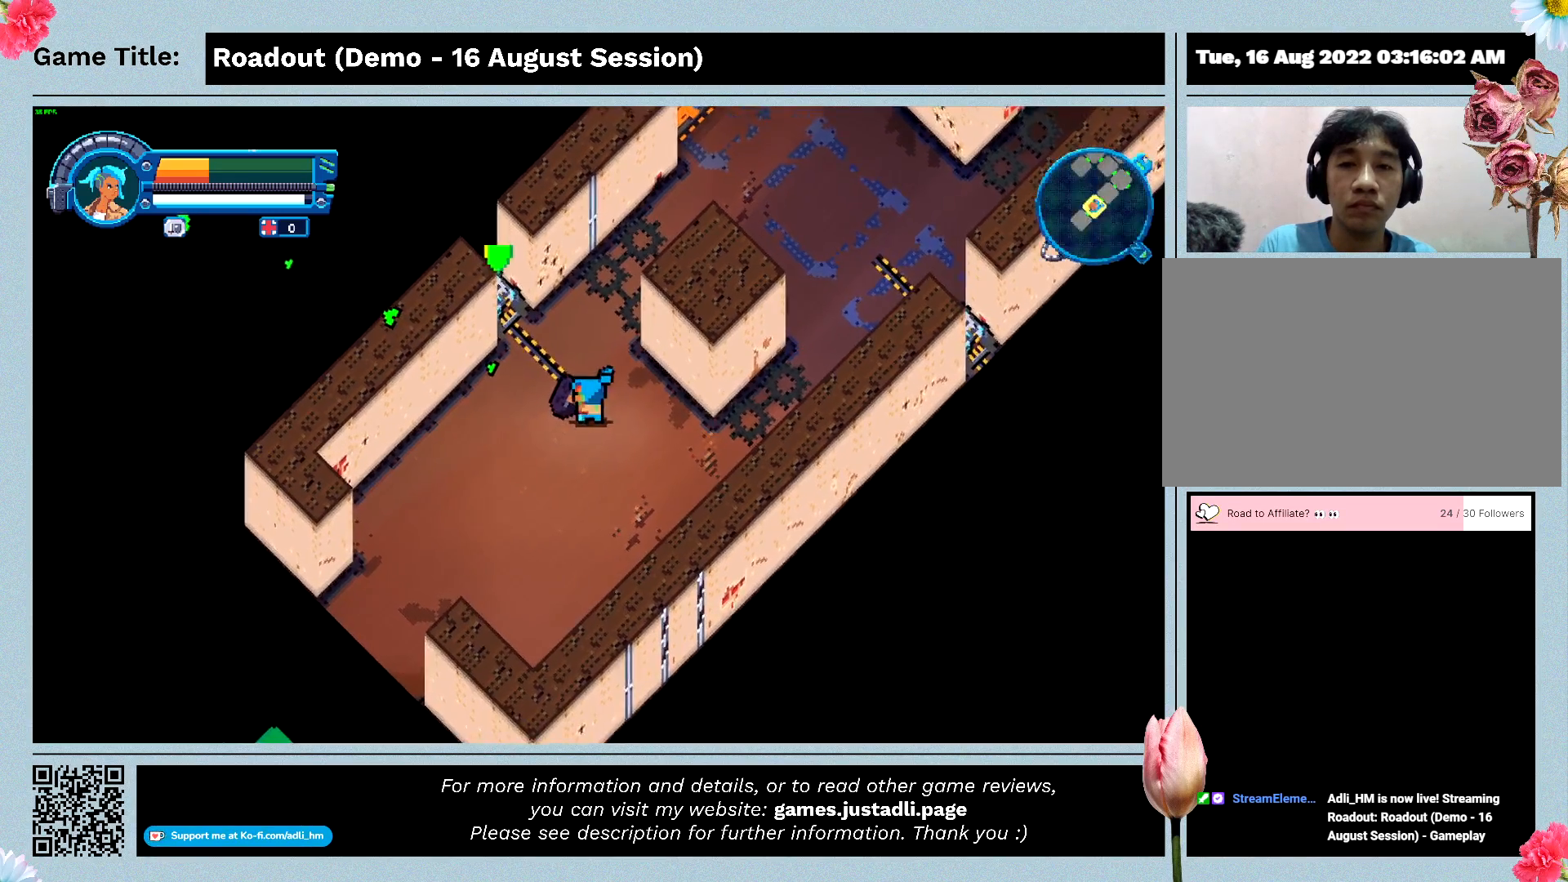
{"keys": [], "events": []}
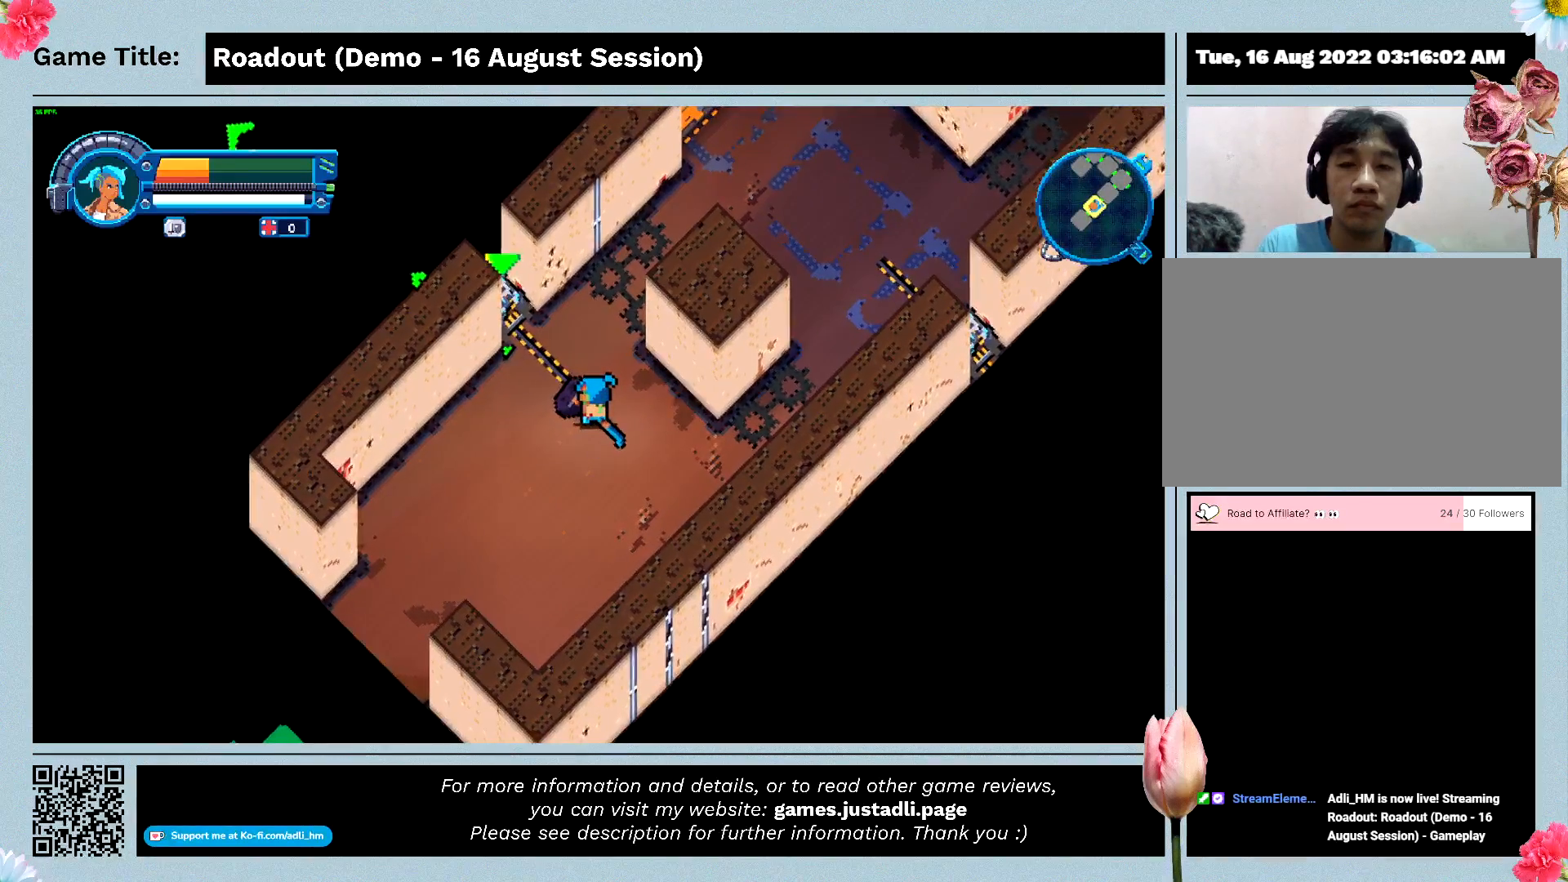
{"keys": [], "events": []}
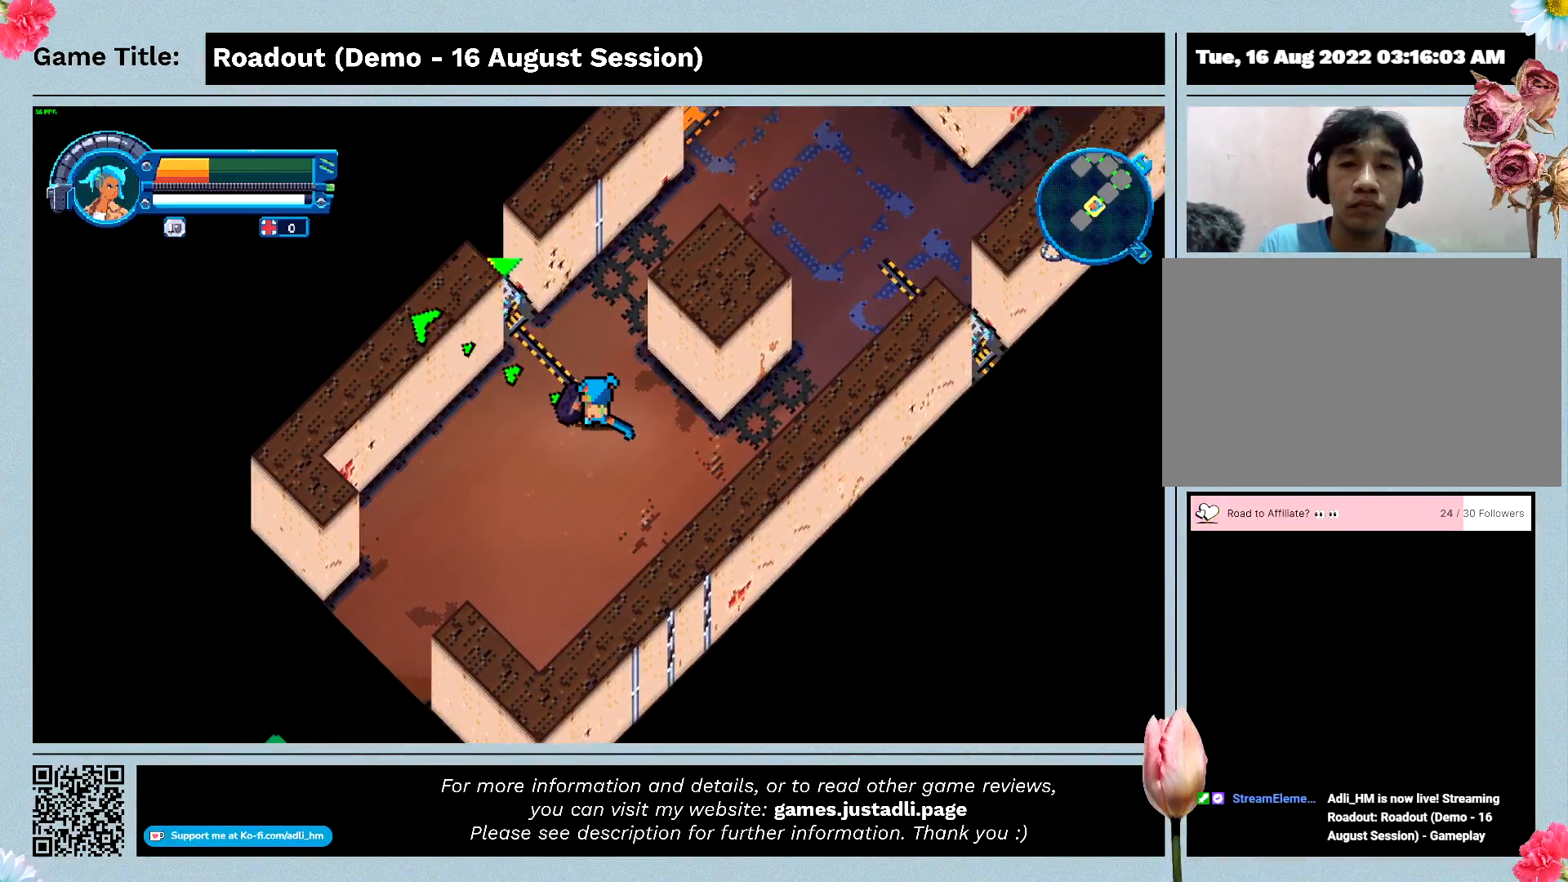
{"keys": ["w"], "events": [[100, "w", "down"]]}
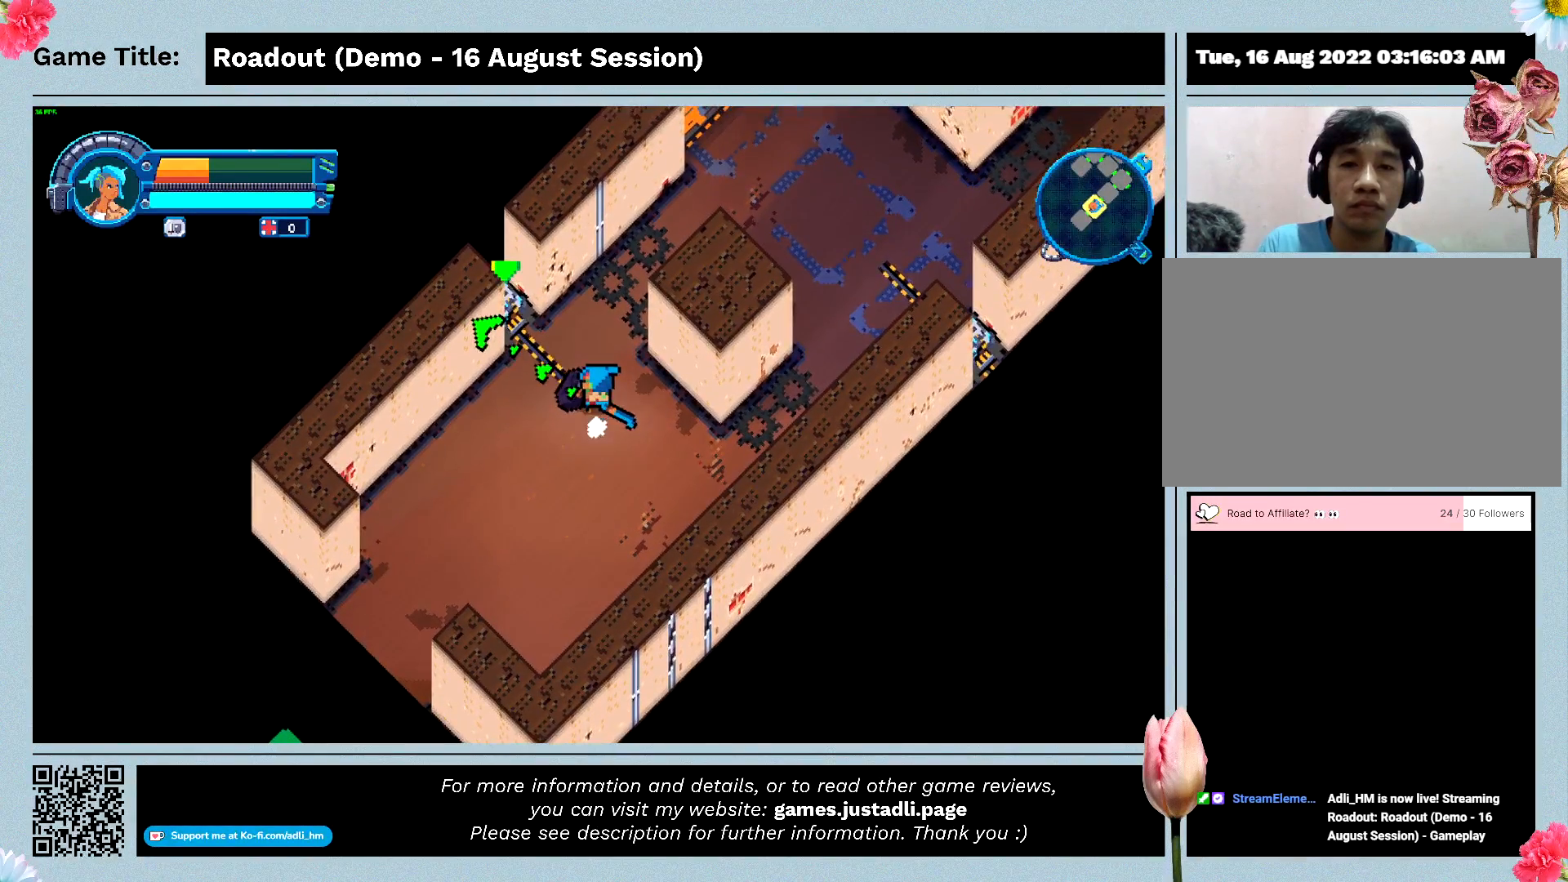
{"keys": ["a", "w"], "events": [[233, "a", "down"]]}
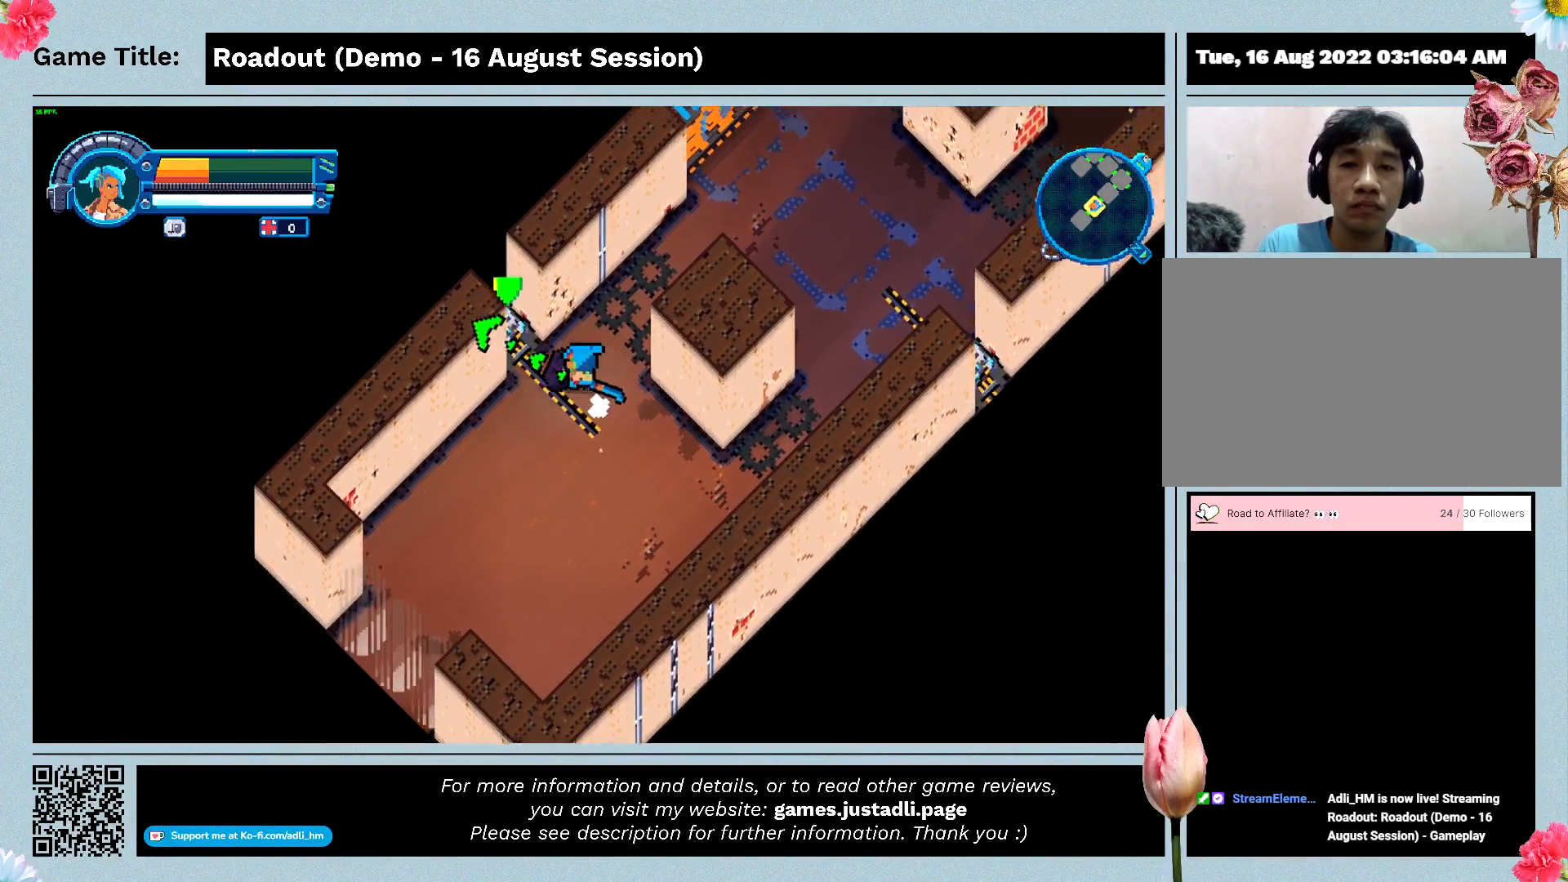
{"keys": ["a"], "events": [[133, "w", "up"]]}
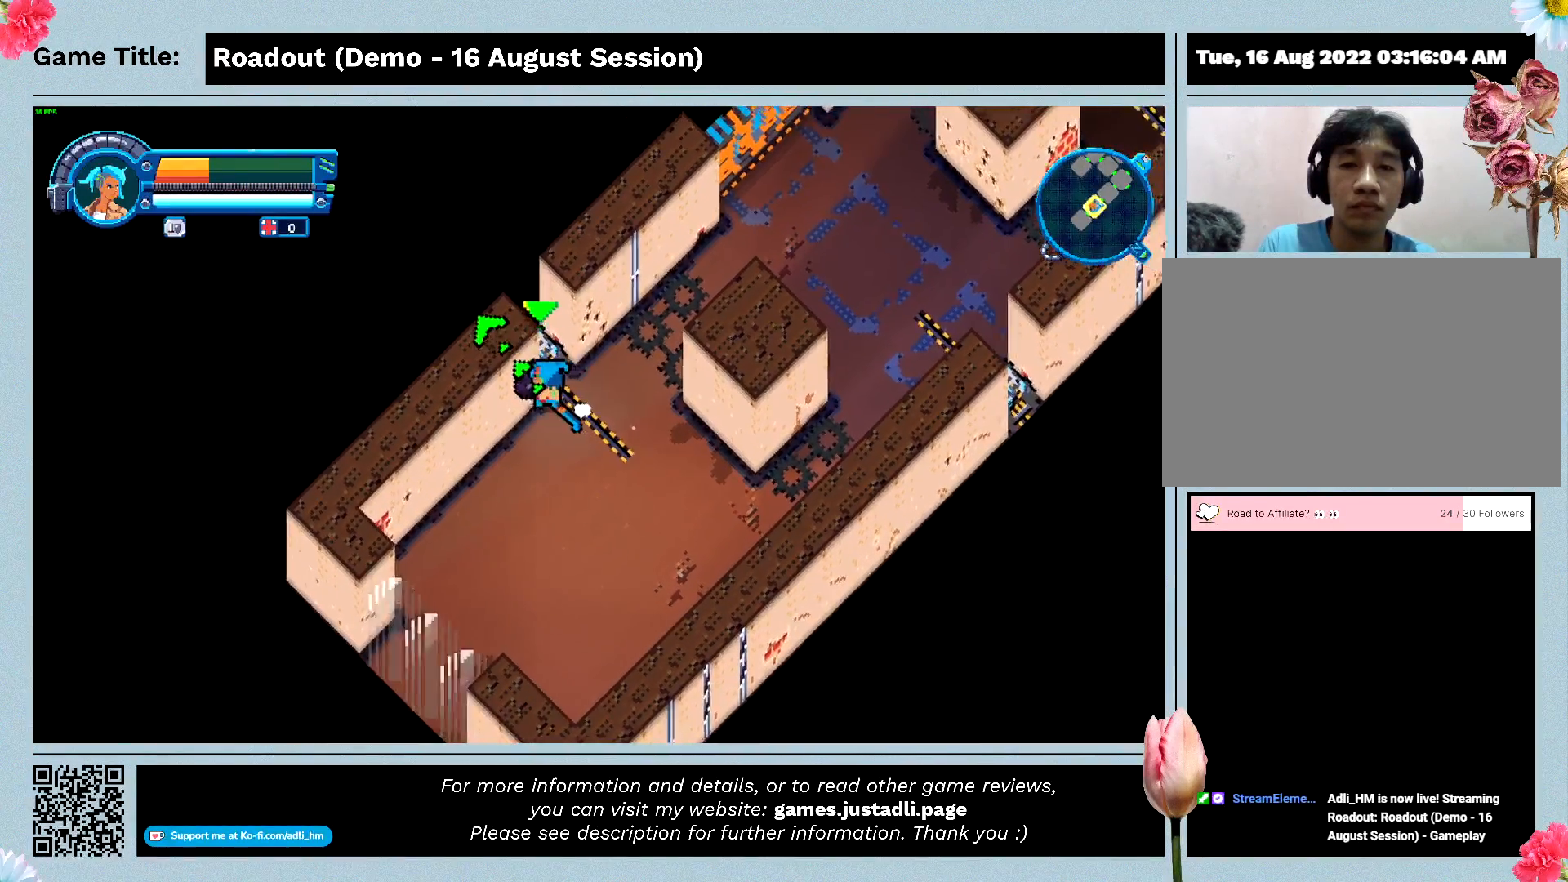
{"keys": ["w"], "events": [[233, "a", "up"], [333, "w", "down"]]}
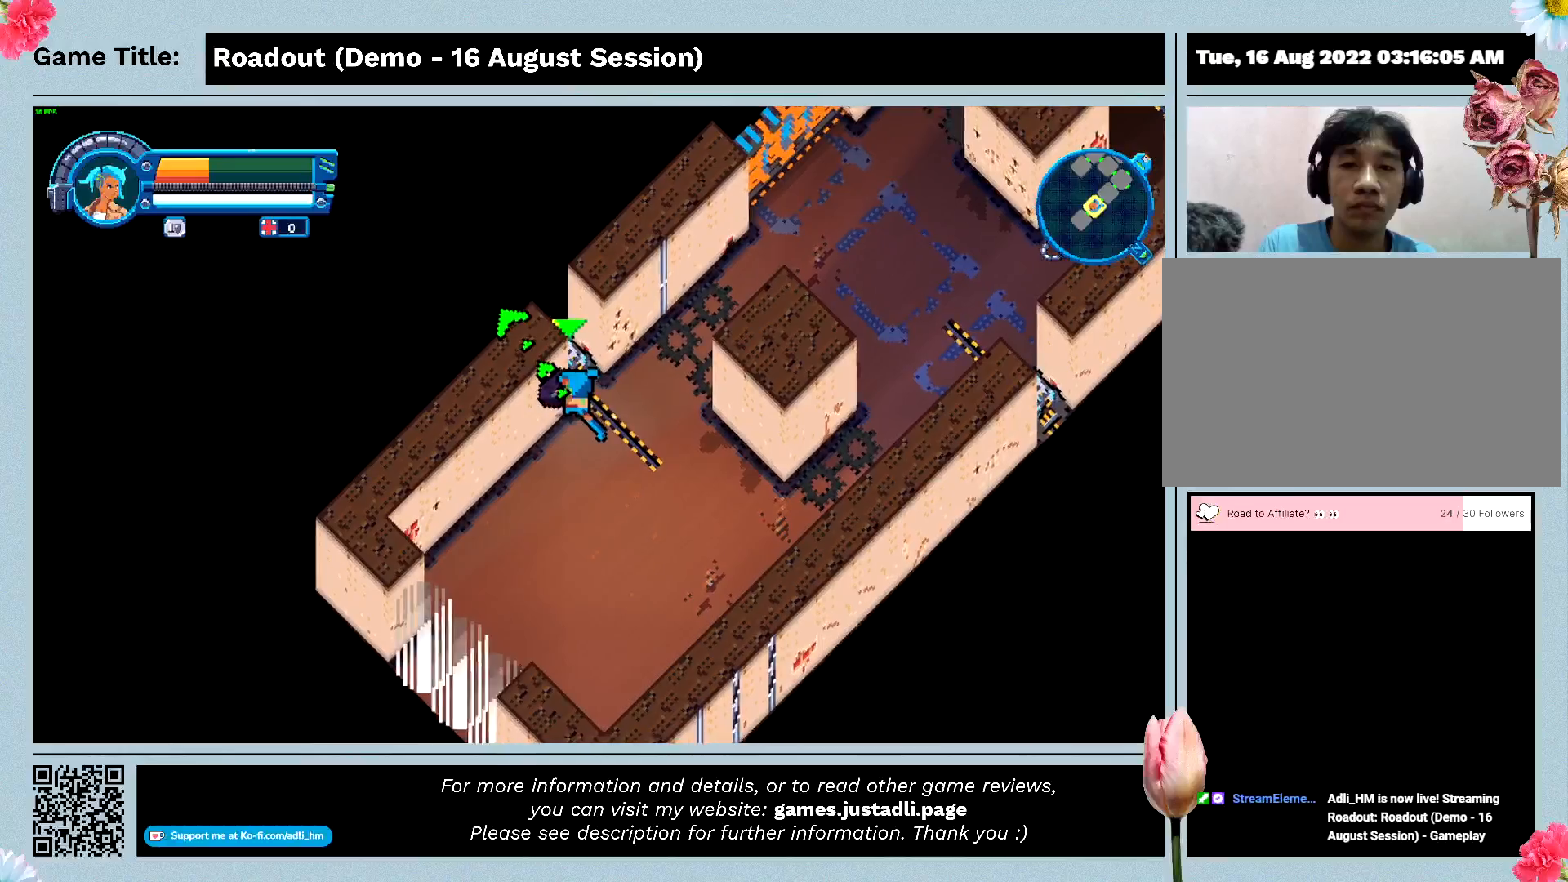
{"keys": ["d", "w"], "events": [[100, "d", "down"]]}
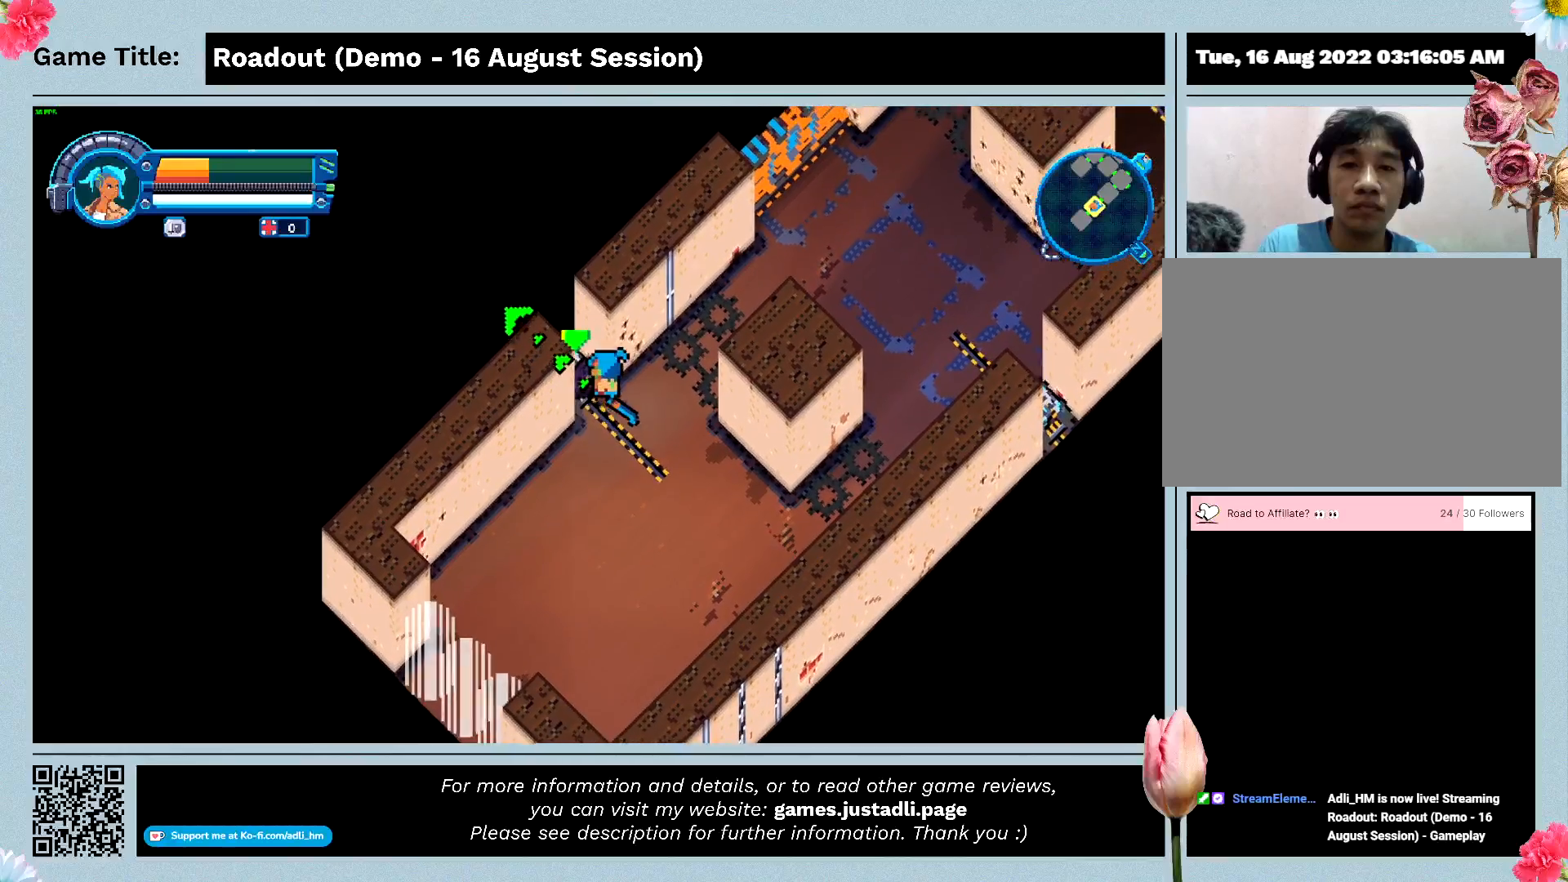
{"keys": [], "events": [[133, "d", "up"], [400, "w", "up"]]}
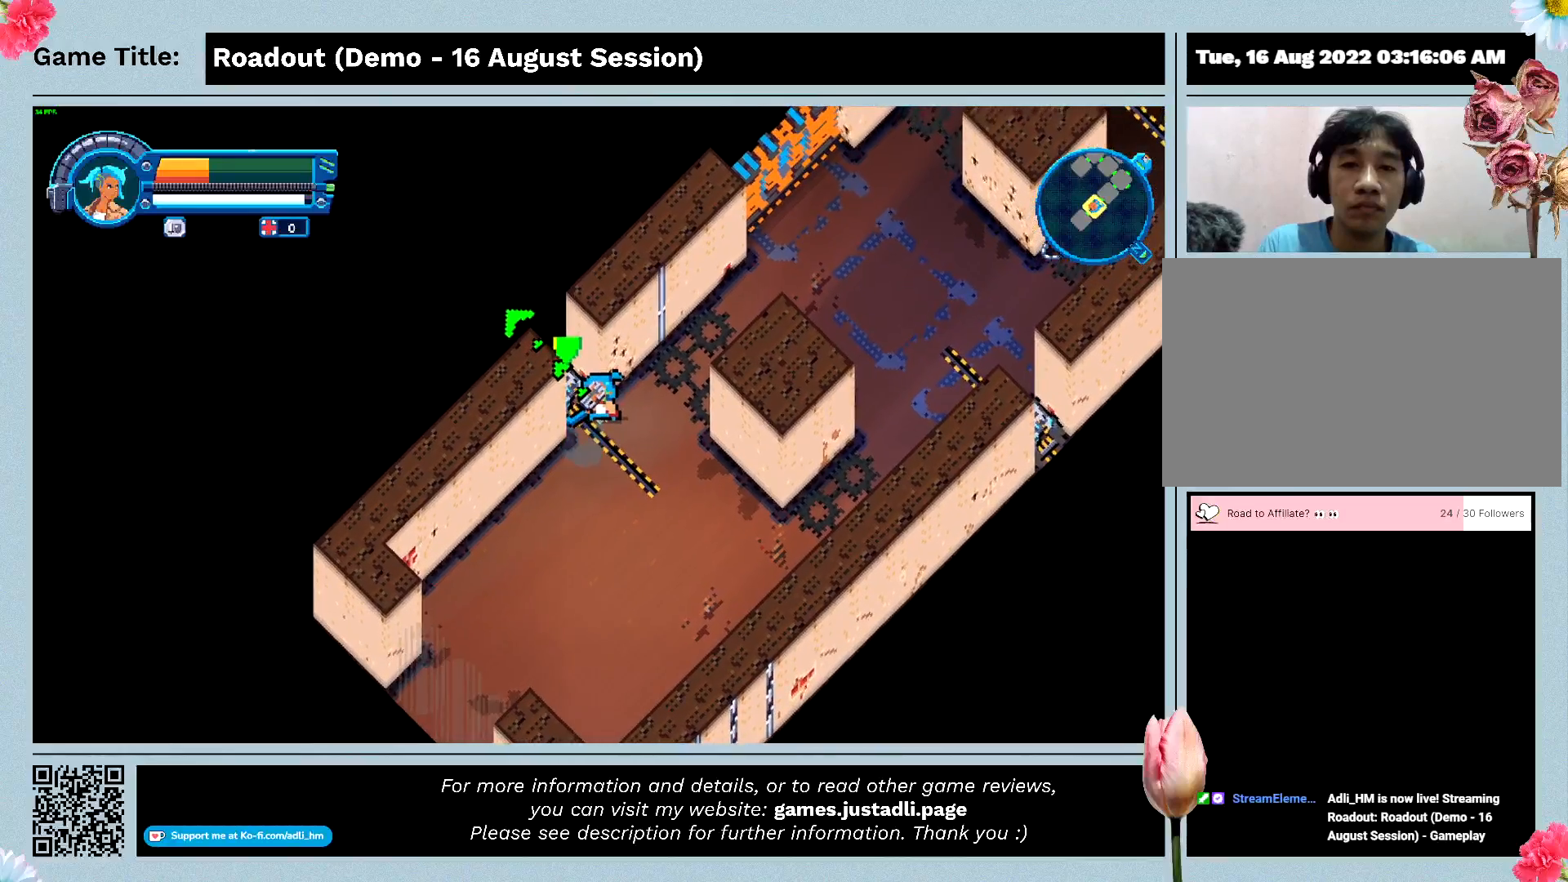
{"keys": [], "events": []}
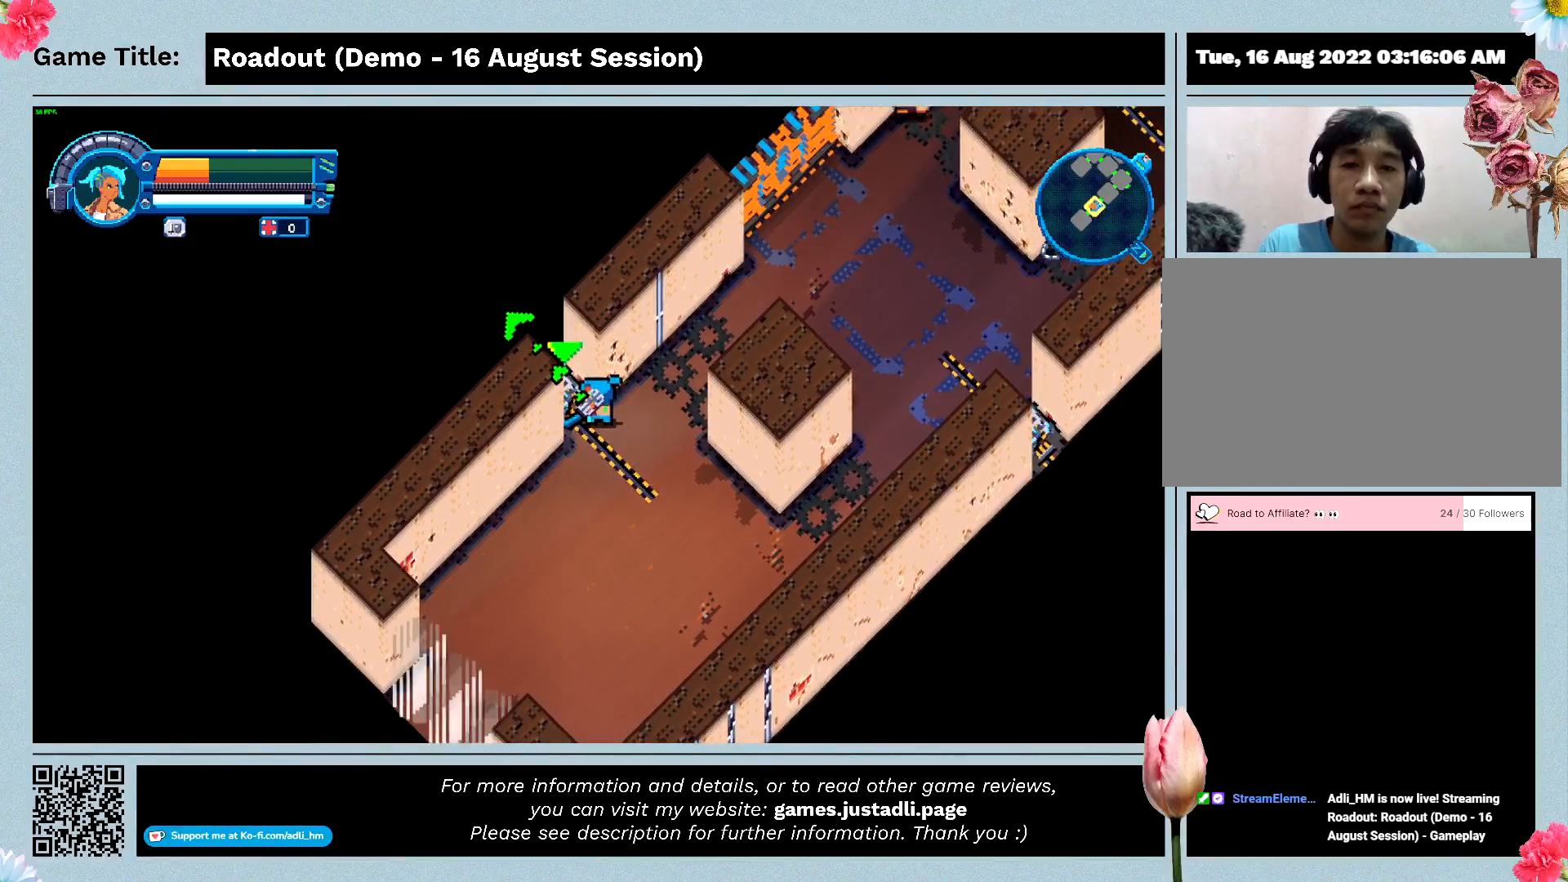
{"keys": [], "events": []}
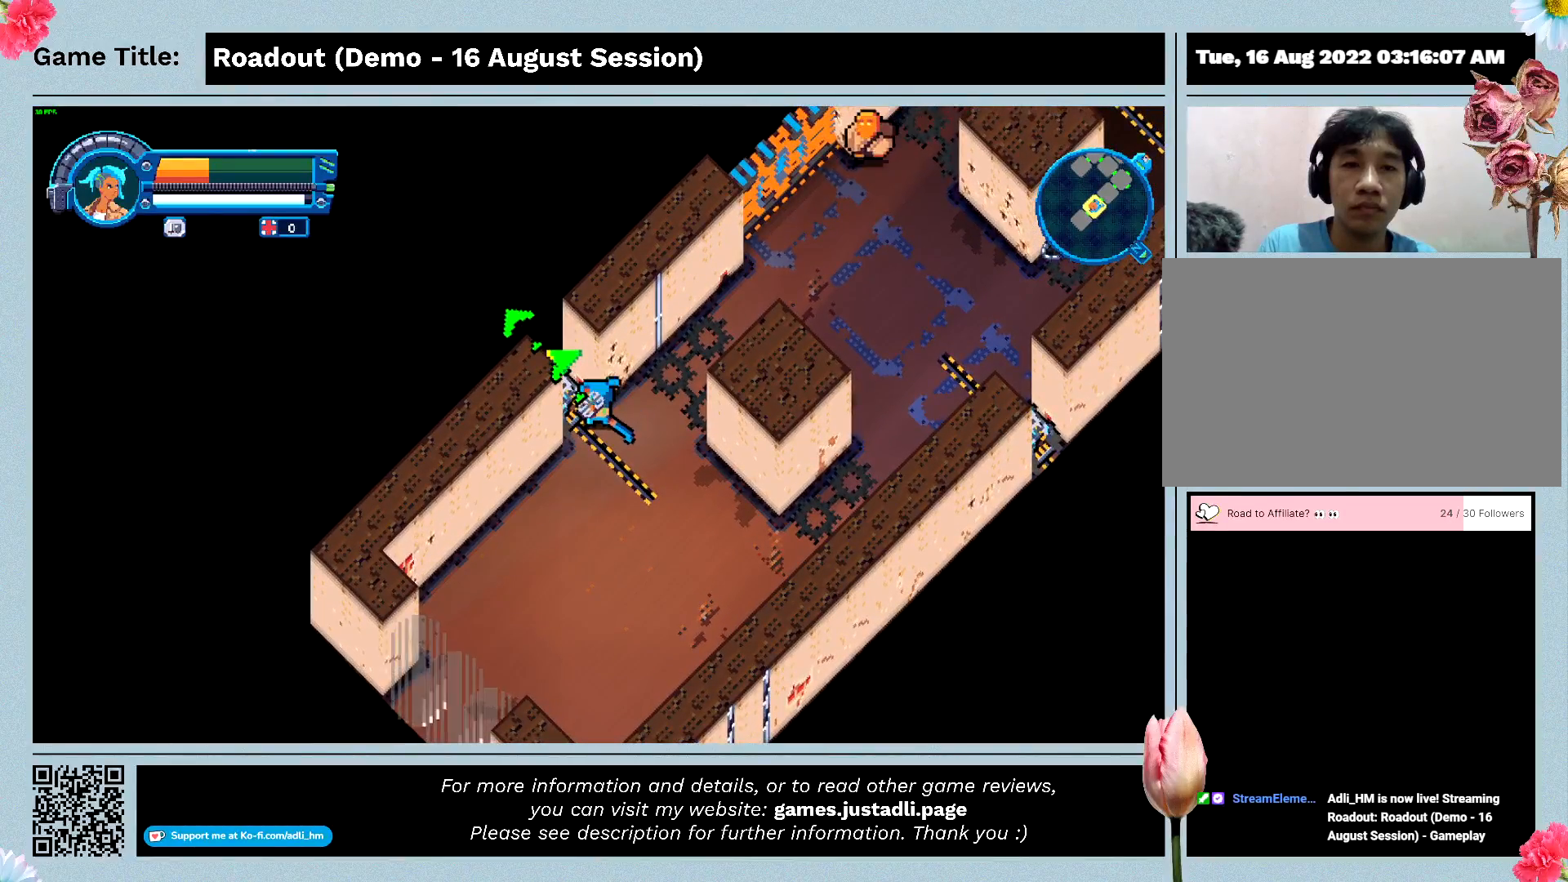
{"keys": [], "events": []}
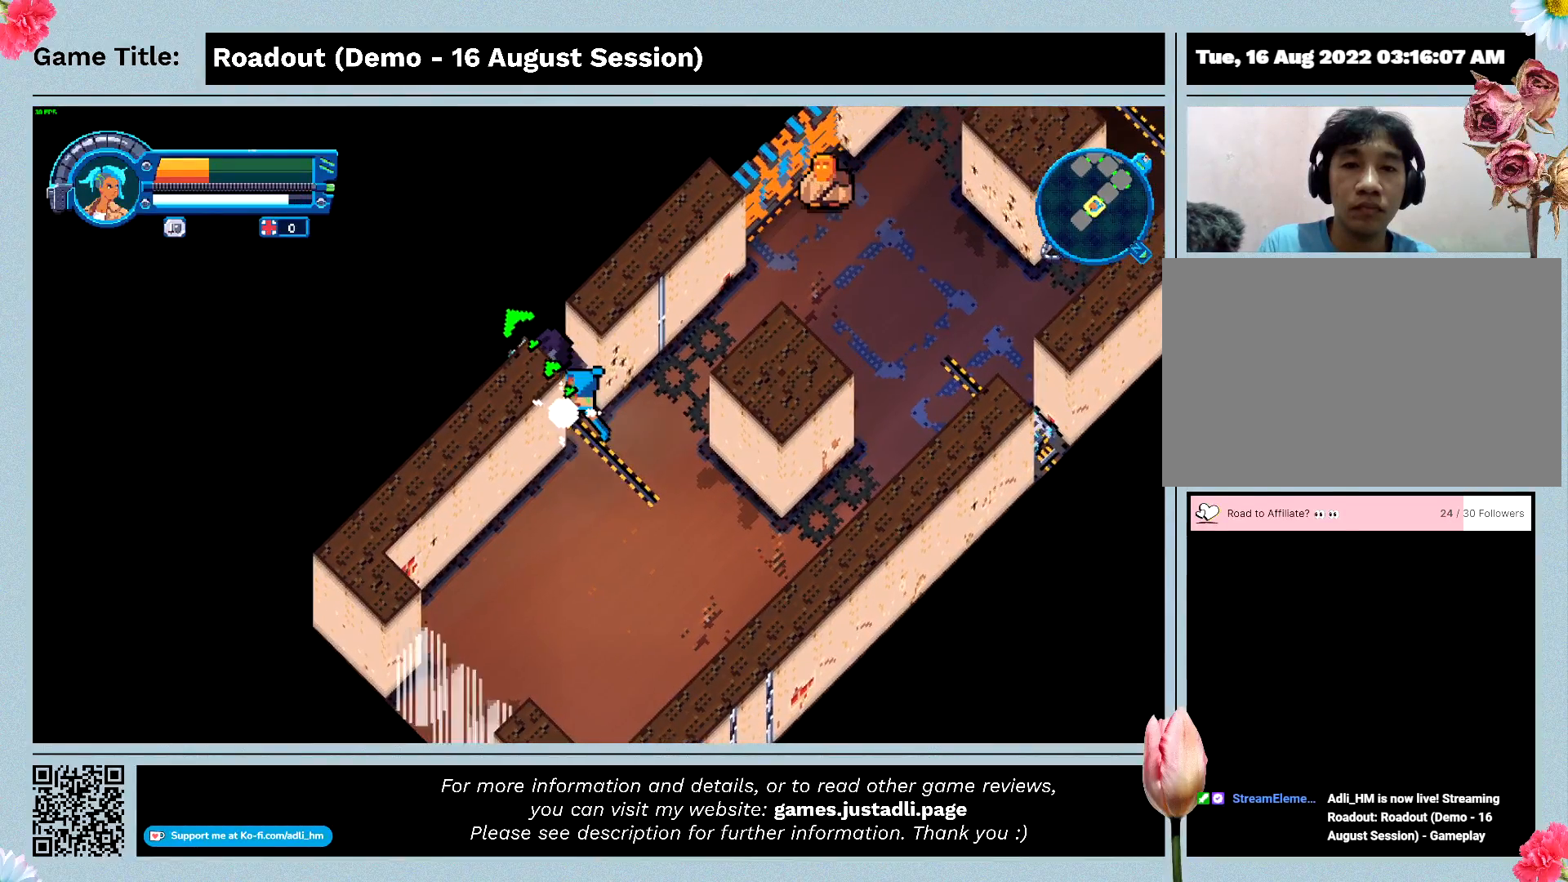
{"keys": [], "events": []}
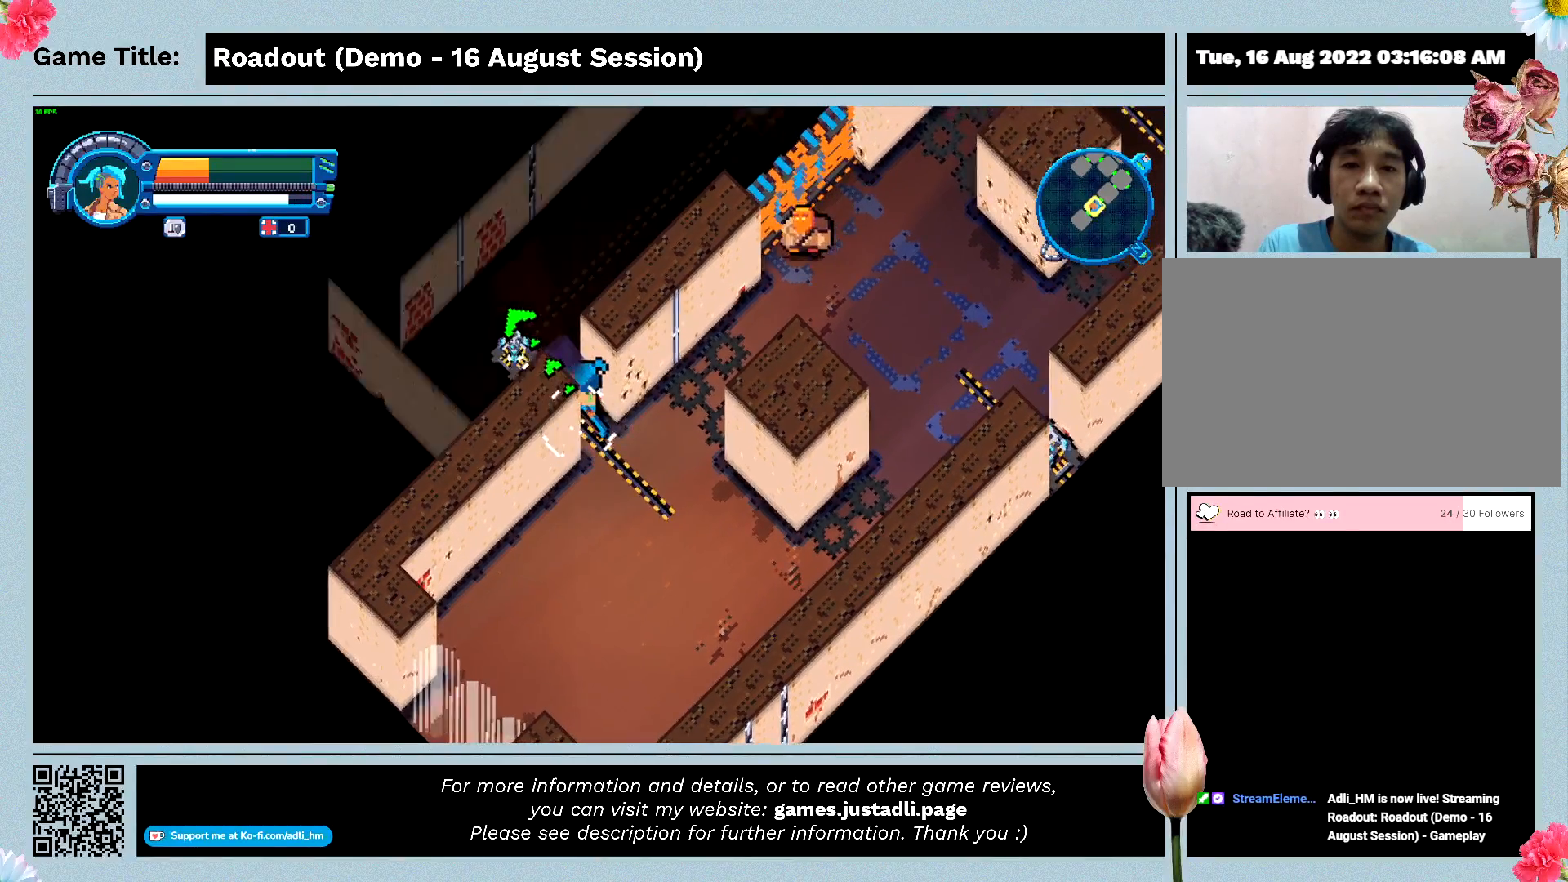
{"keys": [], "events": []}
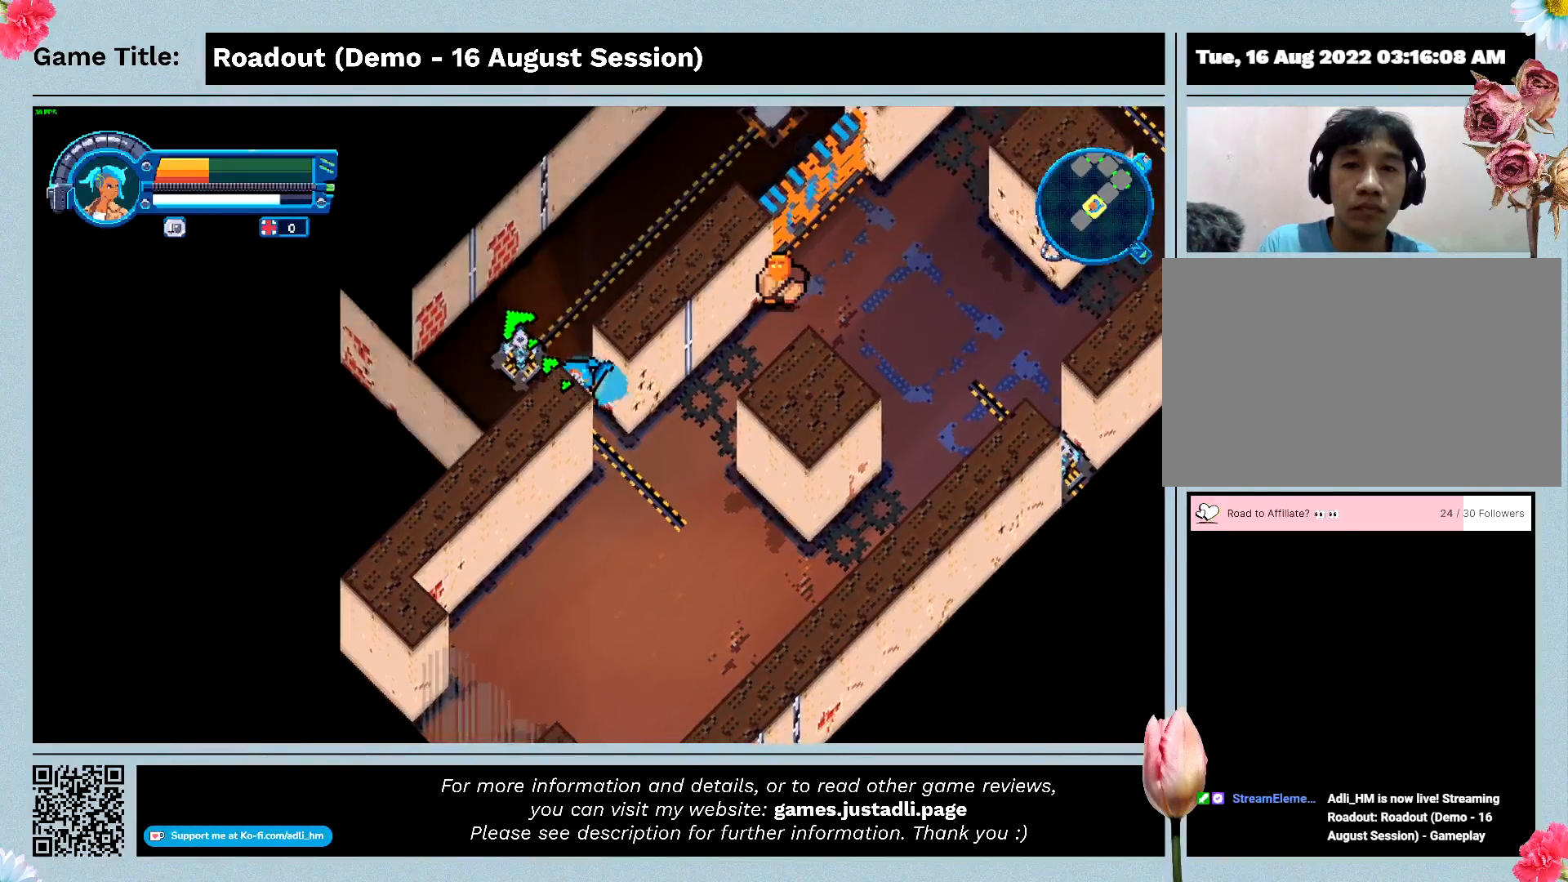
{"keys": [], "events": []}
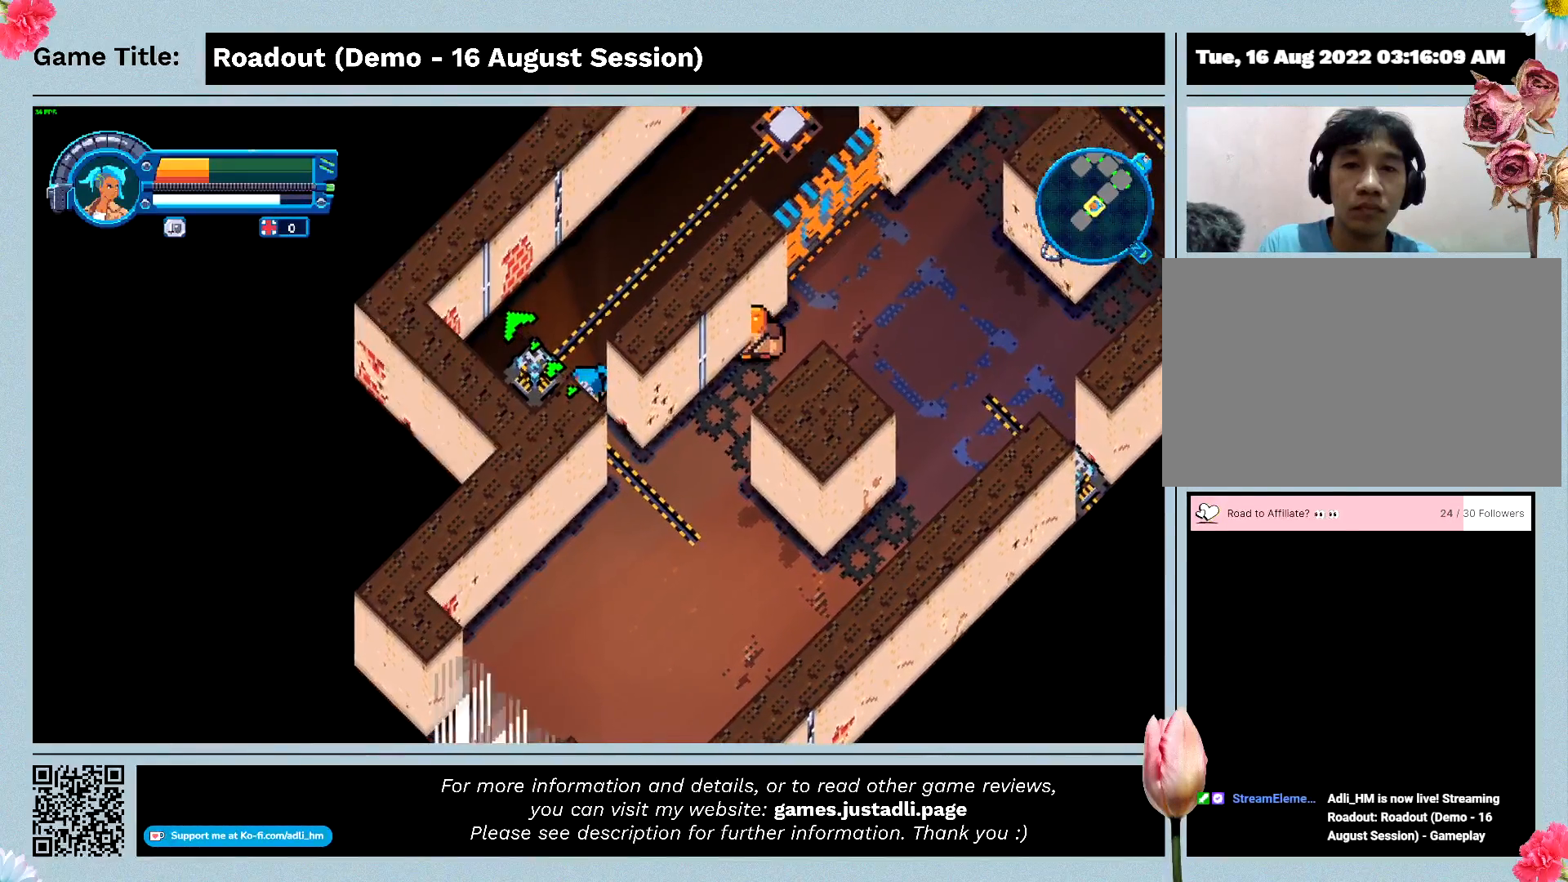
{"keys": [], "events": []}
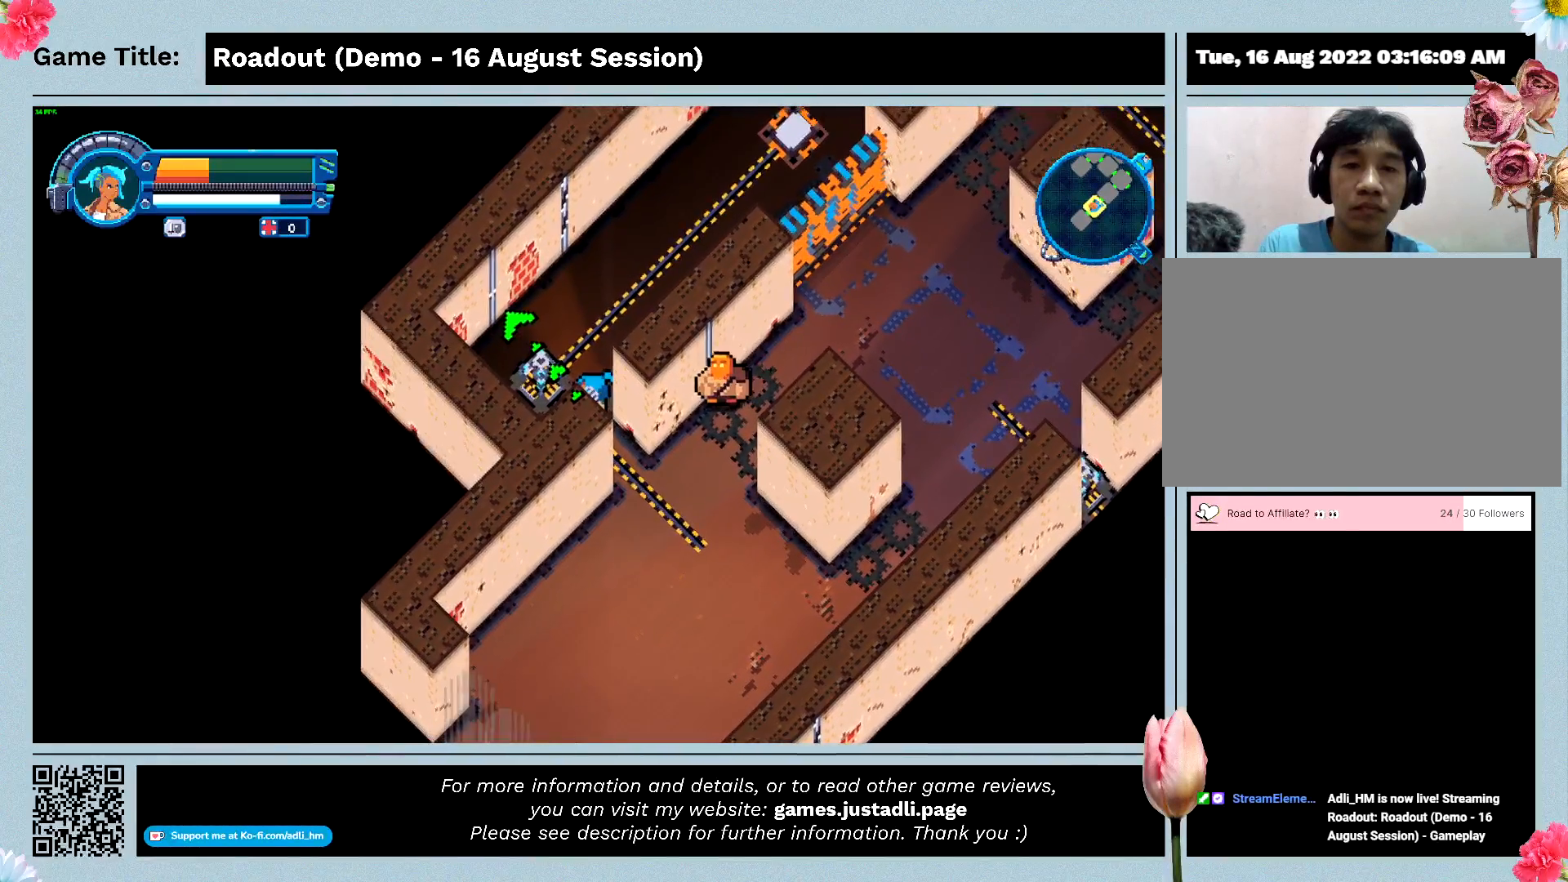
{"keys": ["a", "s"], "events": [[100, "s", "down"], [367, "a", "down"]]}
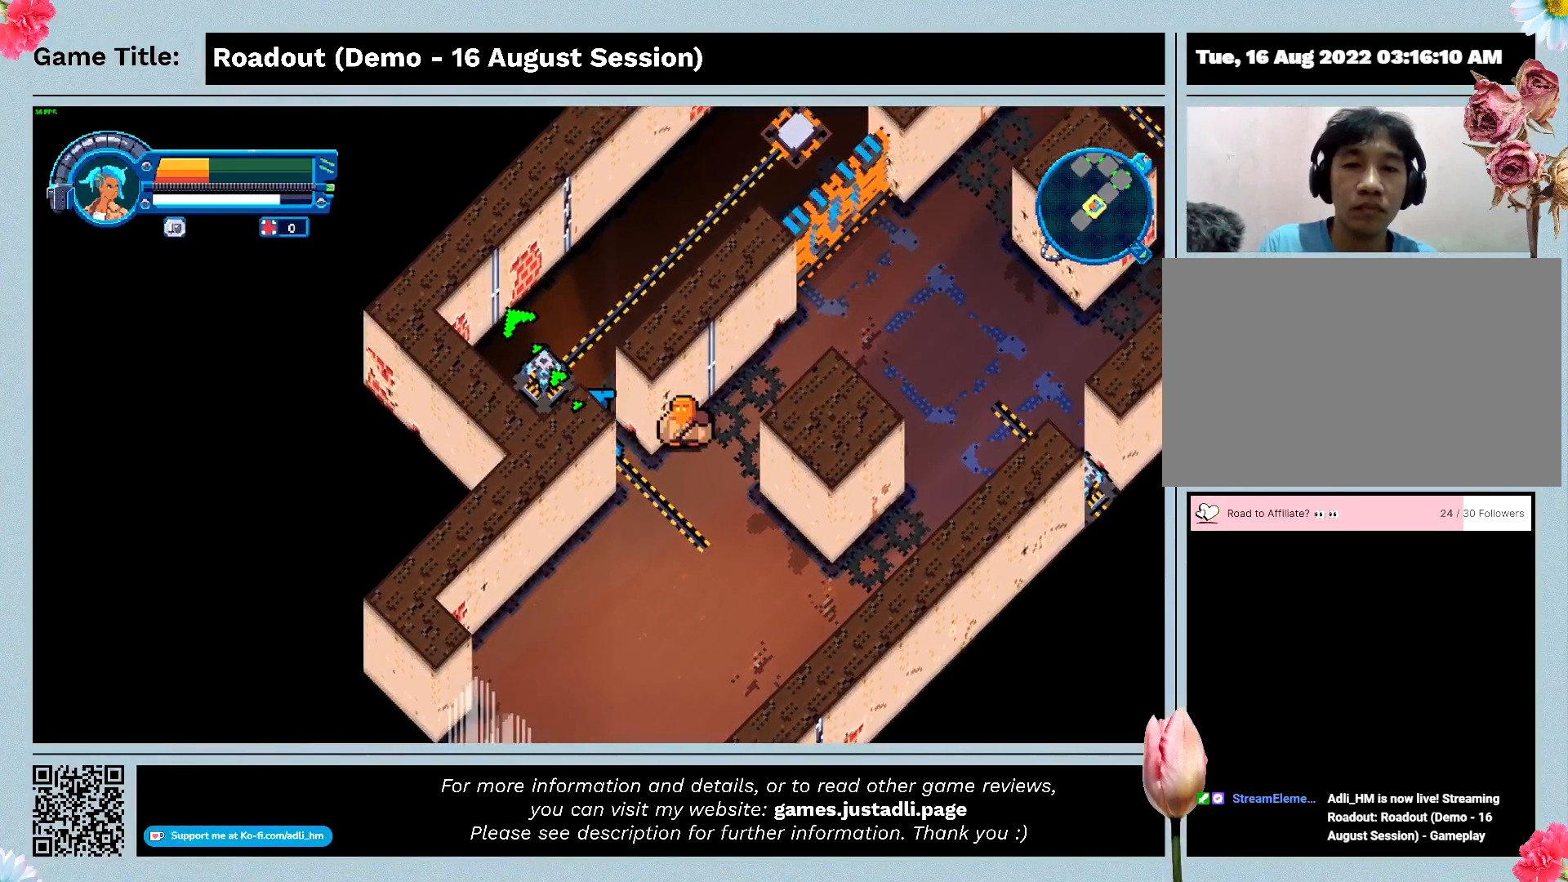
{"keys": ["a"], "events": [[200, "s", "up"]]}
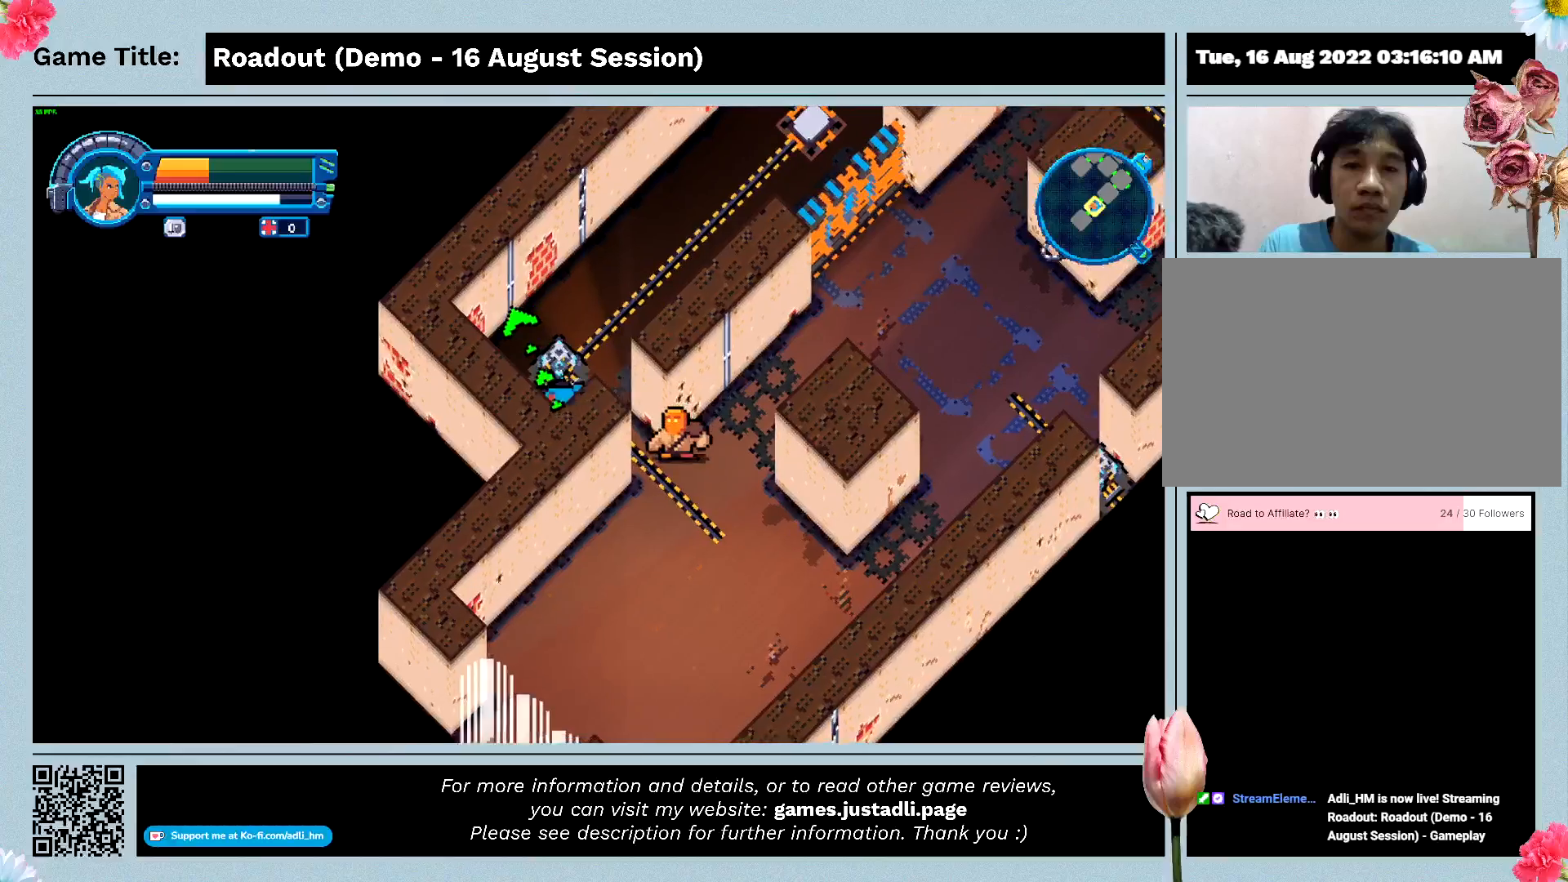
{"keys": ["d", "s"], "events": [[67, "d", "down"], [300, "s", "down"], [333, "a", "up"]]}
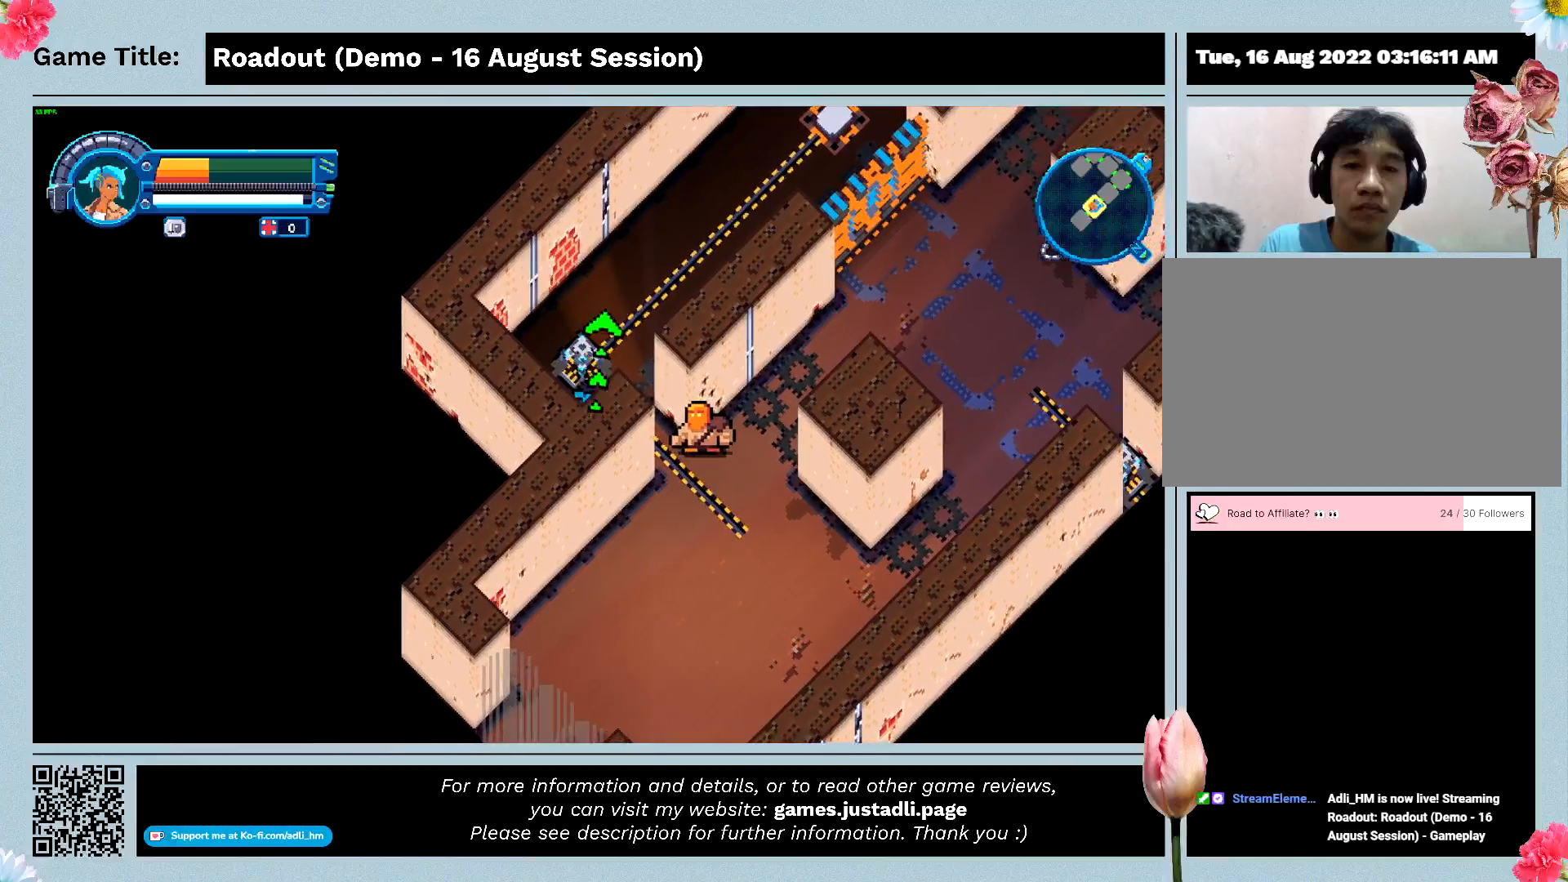
{"keys": ["d", "s"], "events": [[133, "d", "up"], [333, "d", "down"]]}
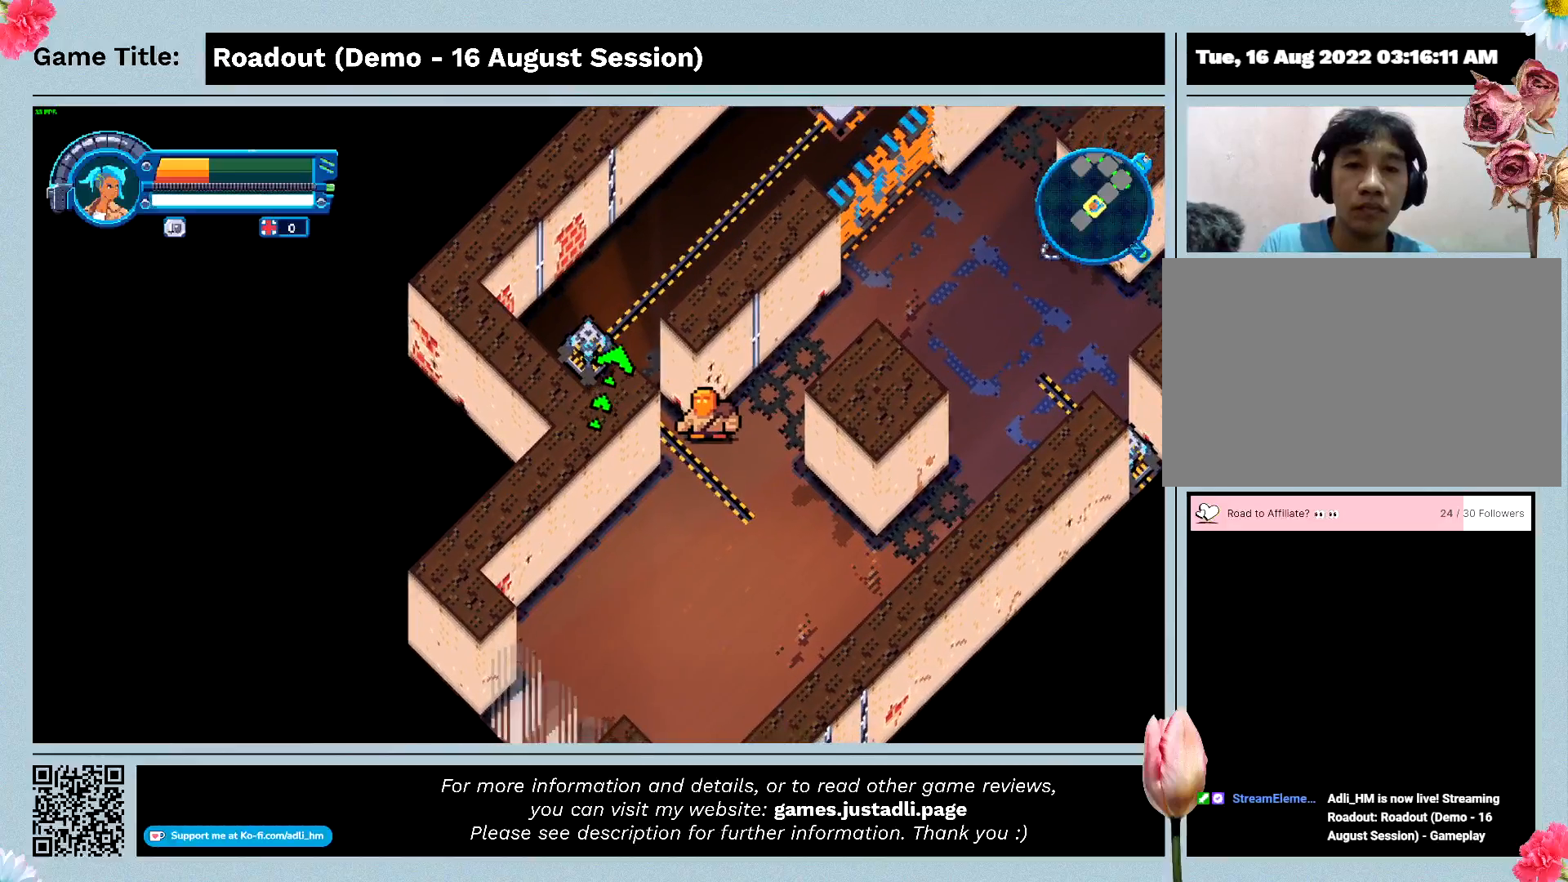
{"keys": ["d", "w"], "events": [[133, "s", "up"], [200, "w", "down"]]}
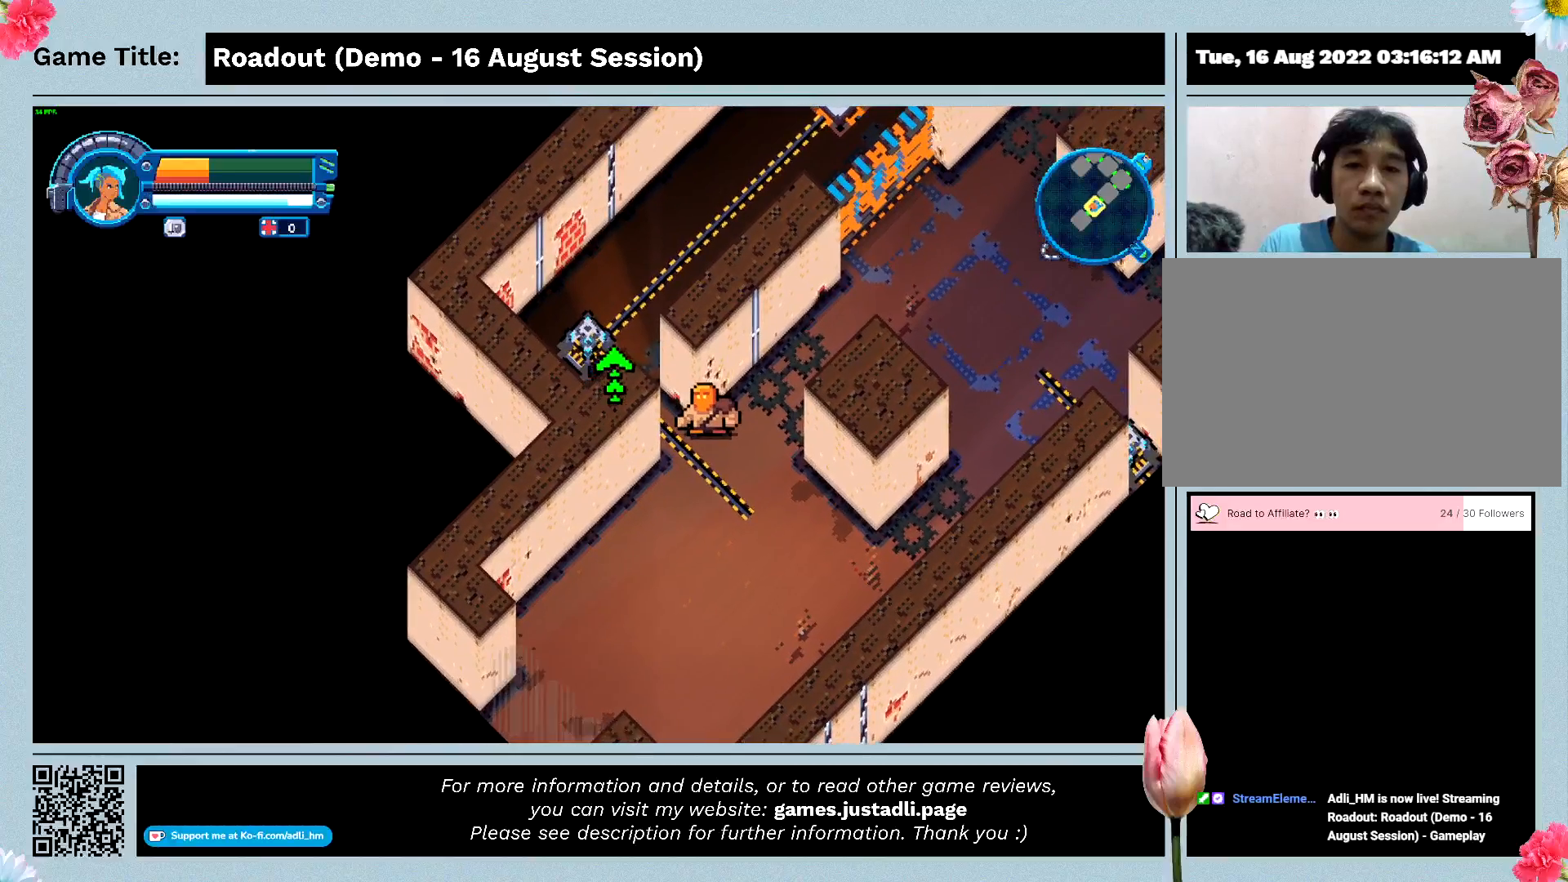
{"keys": ["d", "w"], "events": [[167, "d", "up"], [367, "d", "down"]]}
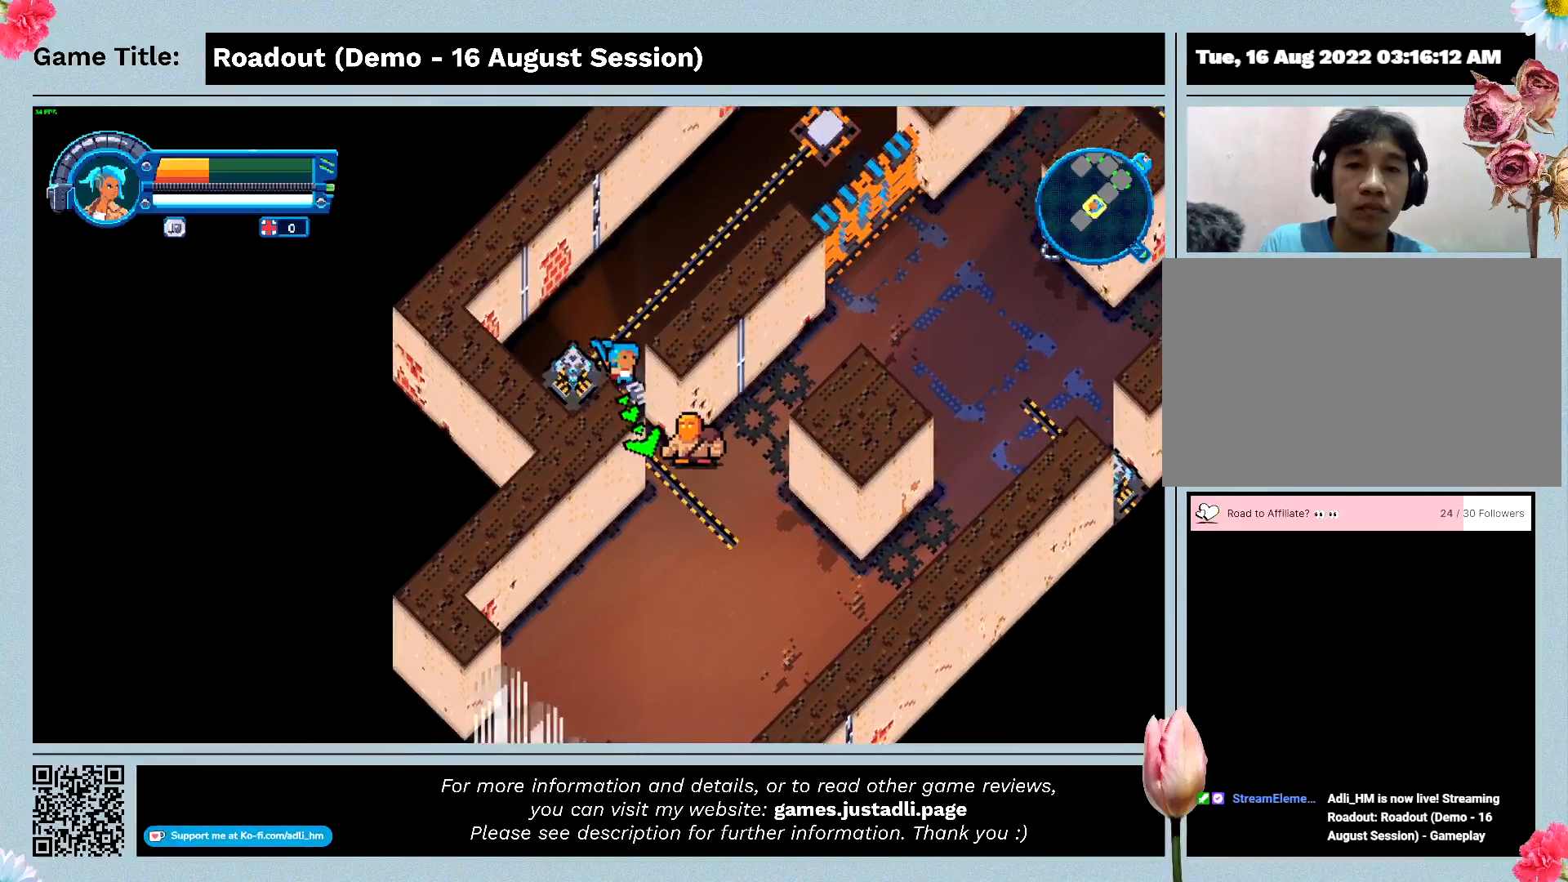
{"keys": ["s"], "events": [[33, "s", "down"], [200, "w", "up"], [333, "d", "up"]]}
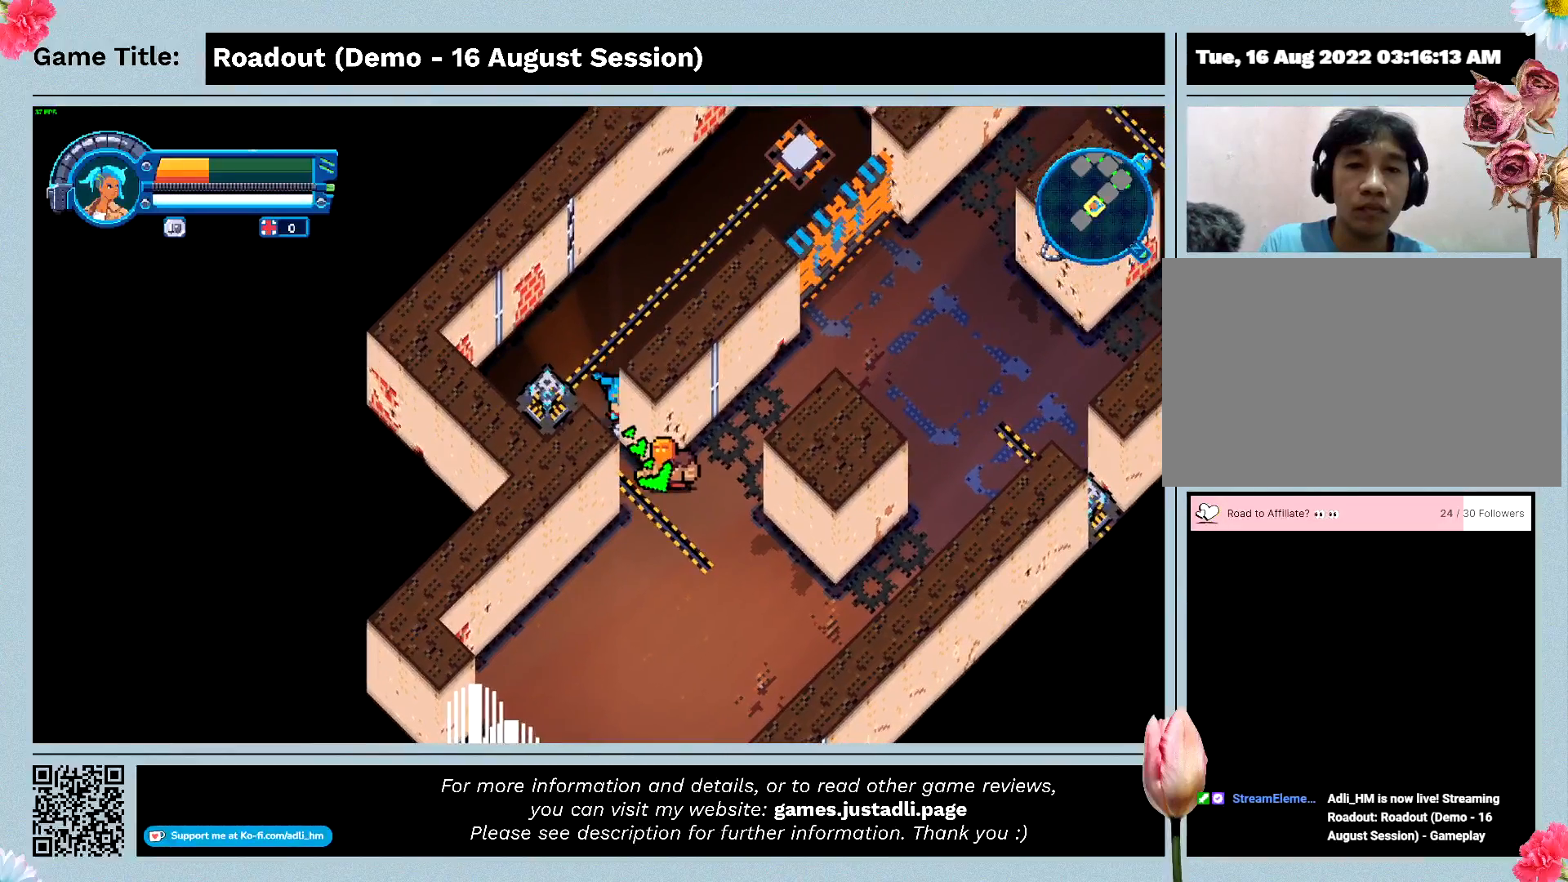
{"keys": ["s"], "events": []}
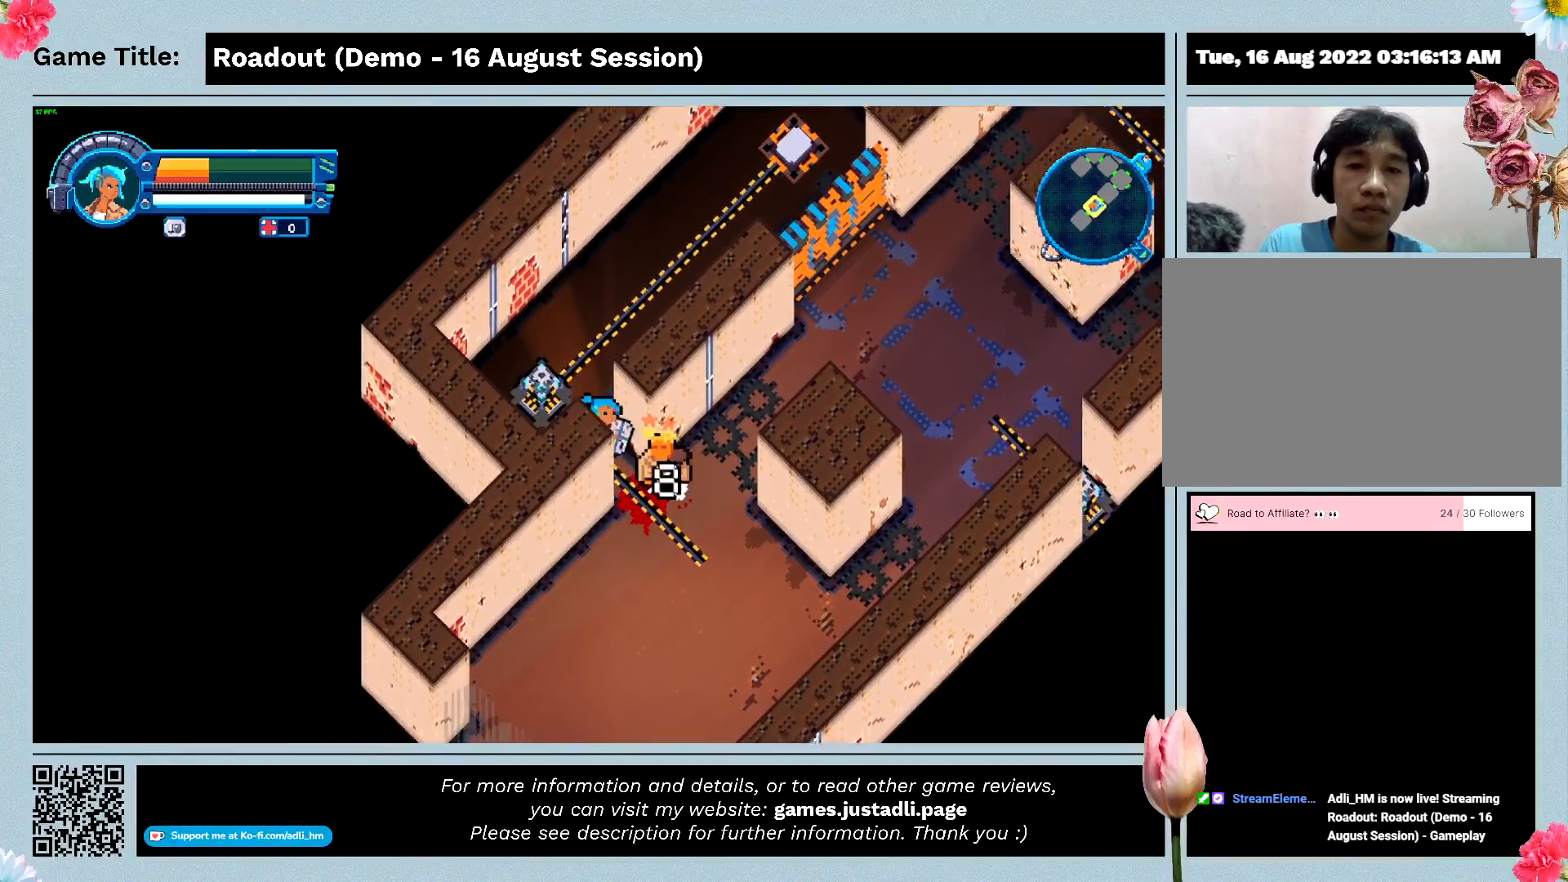
{"keys": ["s"], "events": []}
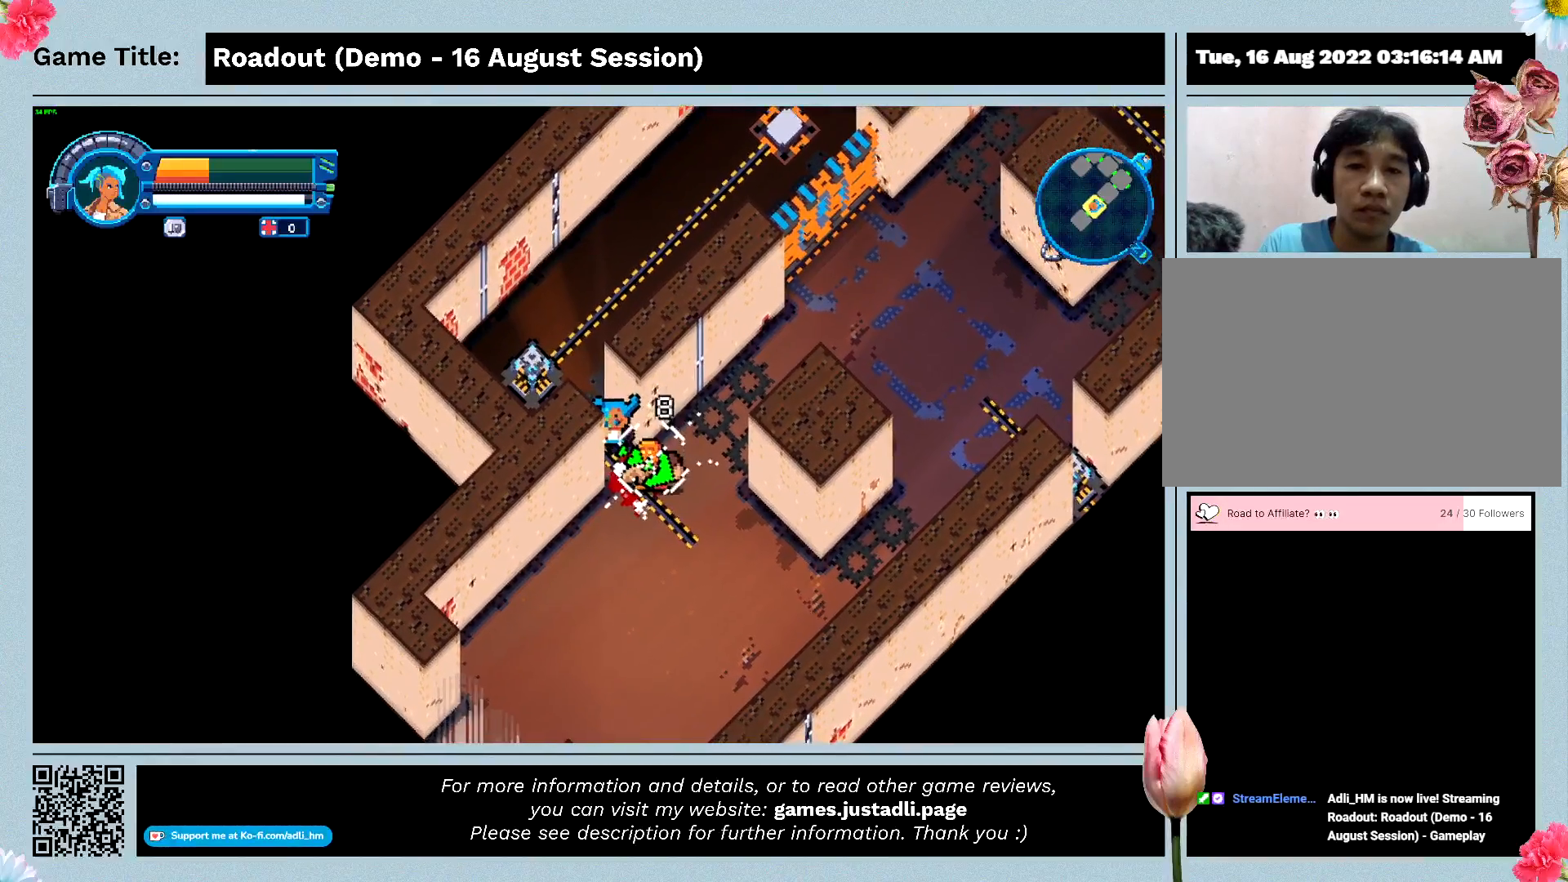
{"keys": ["s"], "events": []}
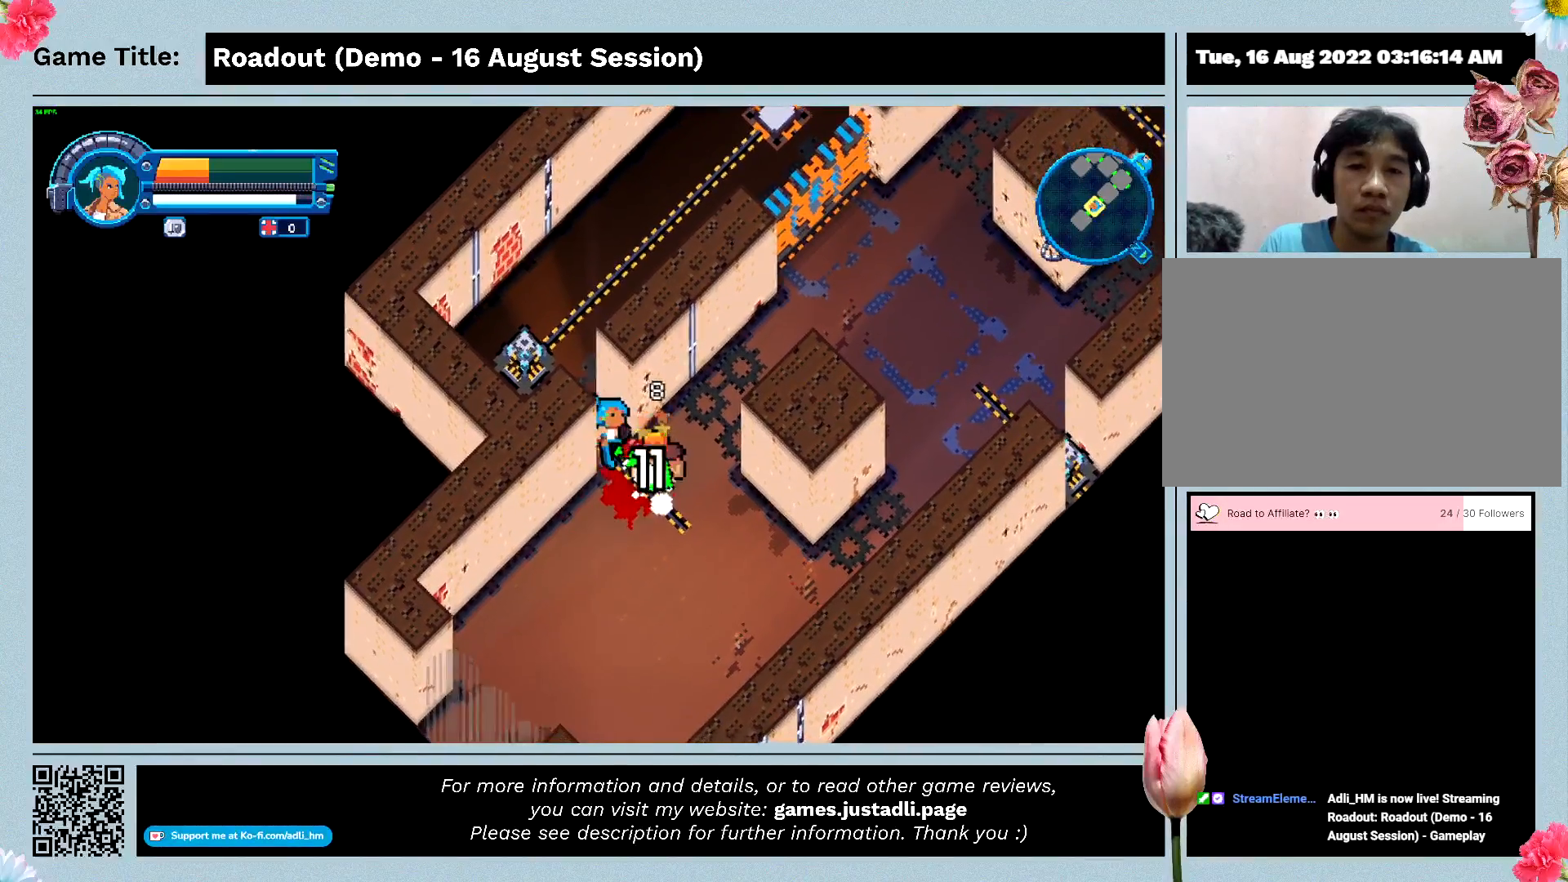
{"keys": ["s"], "events": []}
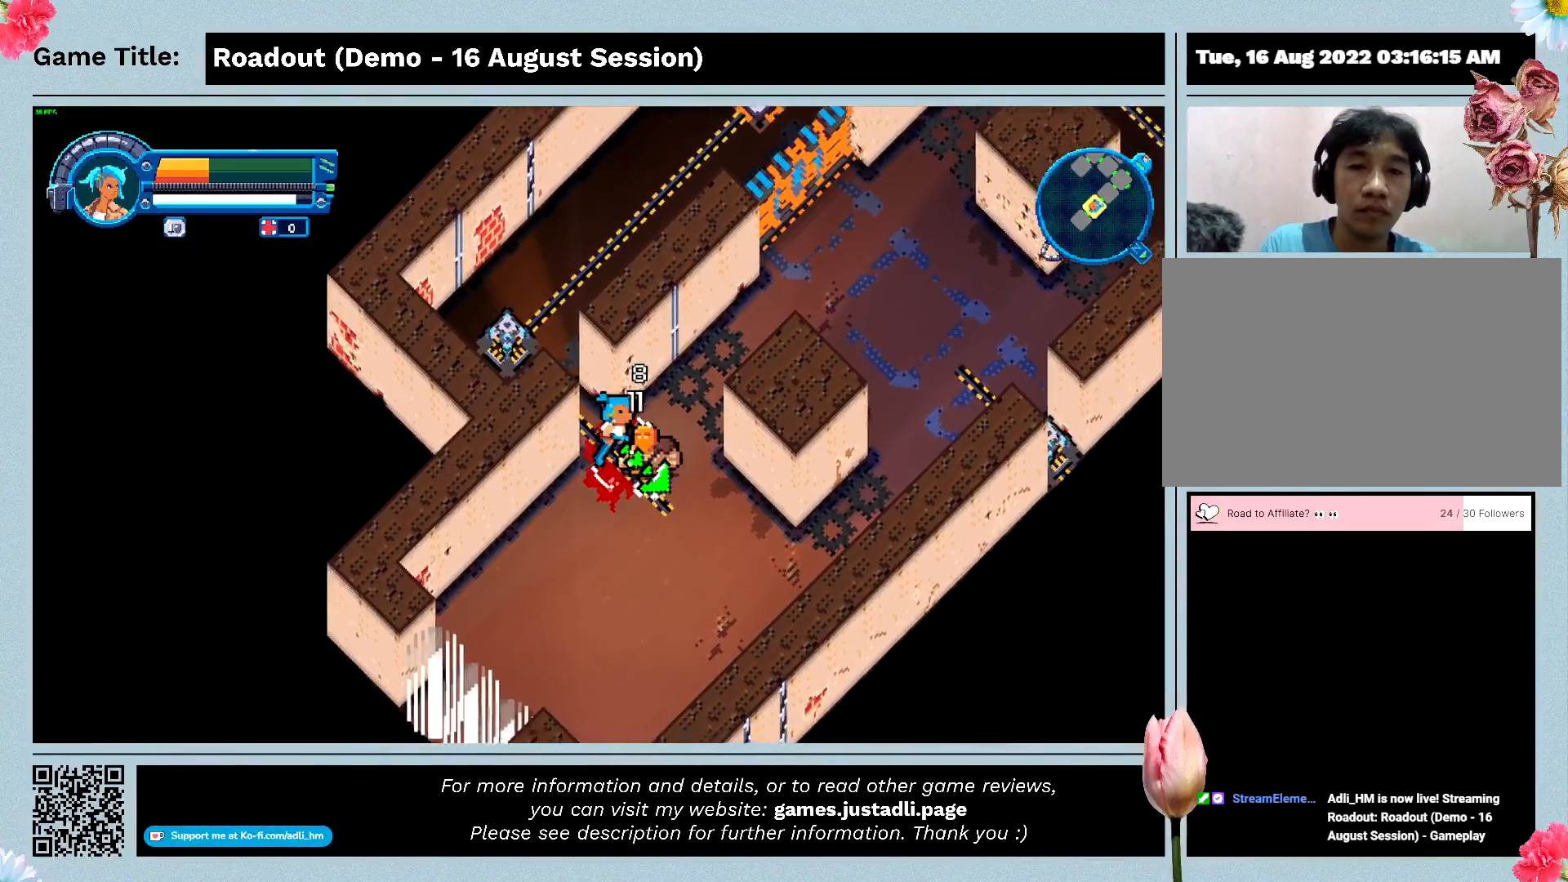
{"keys": ["s"], "events": []}
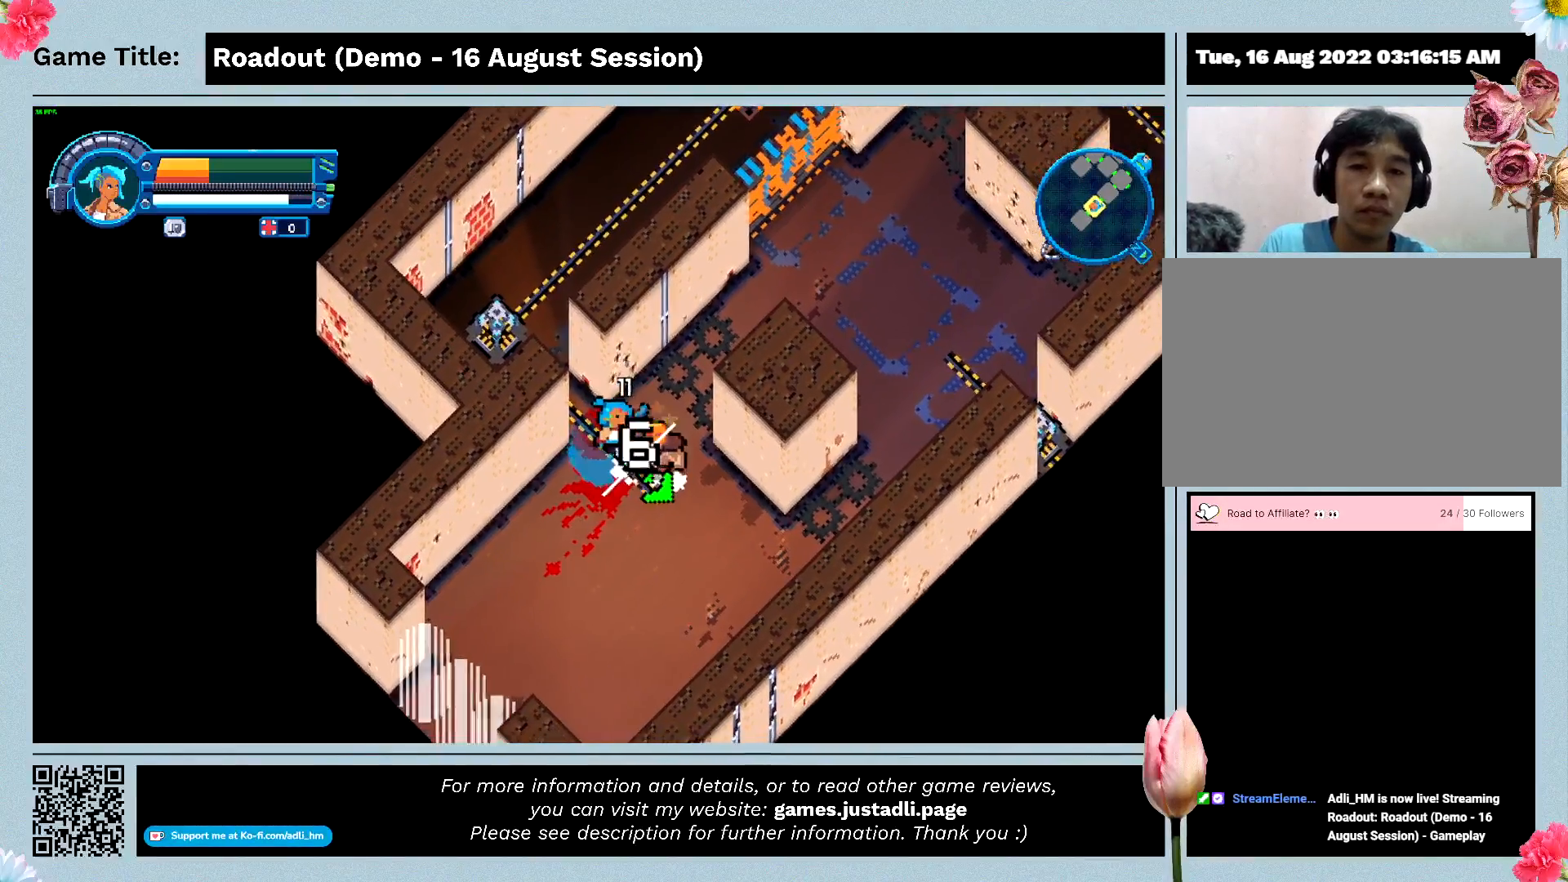
{"keys": ["s"], "events": []}
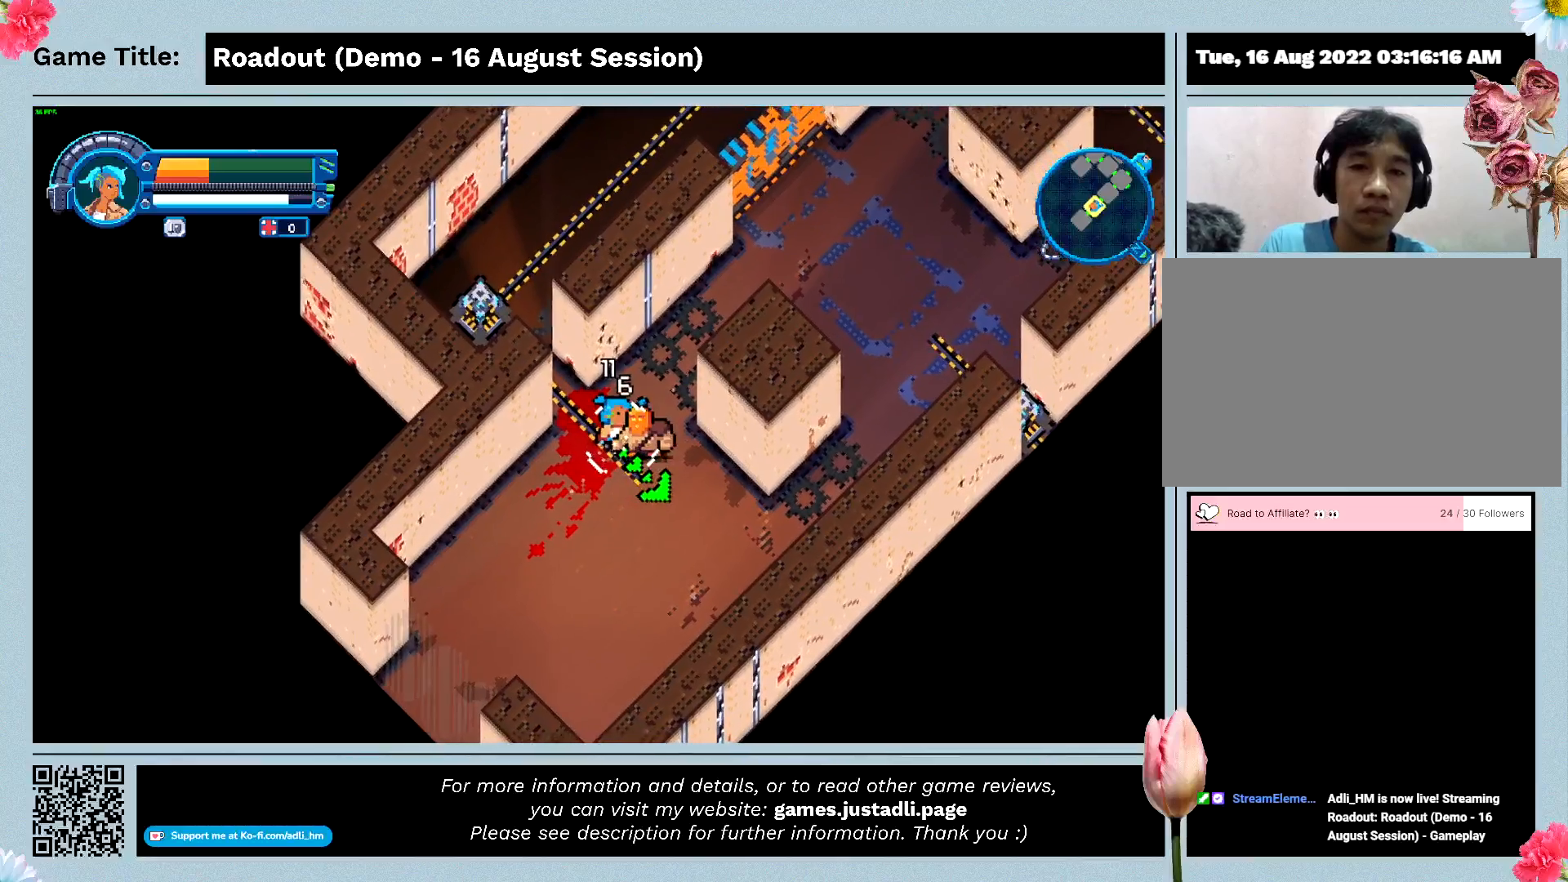
{"keys": ["s"], "events": []}